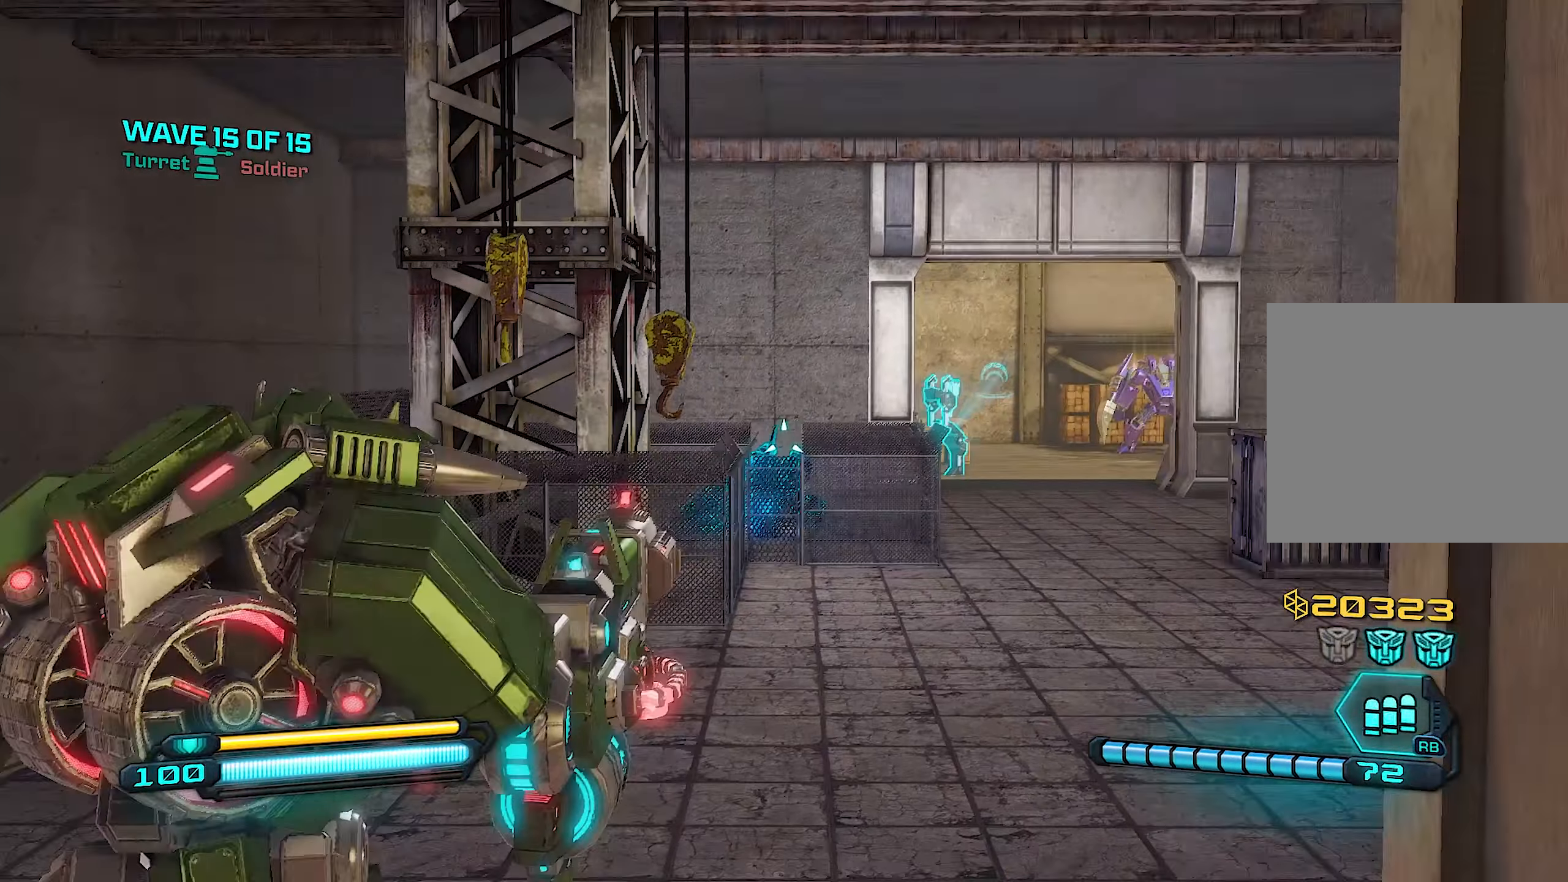
Gameplay with a controller (PlayStation layout); each line is a JSON object with the inputs held at the frame after it. "events" lists button and stick changes between this image and that frame as [ms after this image, input, new state], when the widget could be followed in between.
{"buttons": [], "left_stick": "down-right", "right_stick": "right", "events": [[160, "right_stick", "center"], [200, "left_stick", "down-left"], [280, "left_stick", "down"], [460, "left_stick", "down-right"], [460, "right_stick", "right"]]}
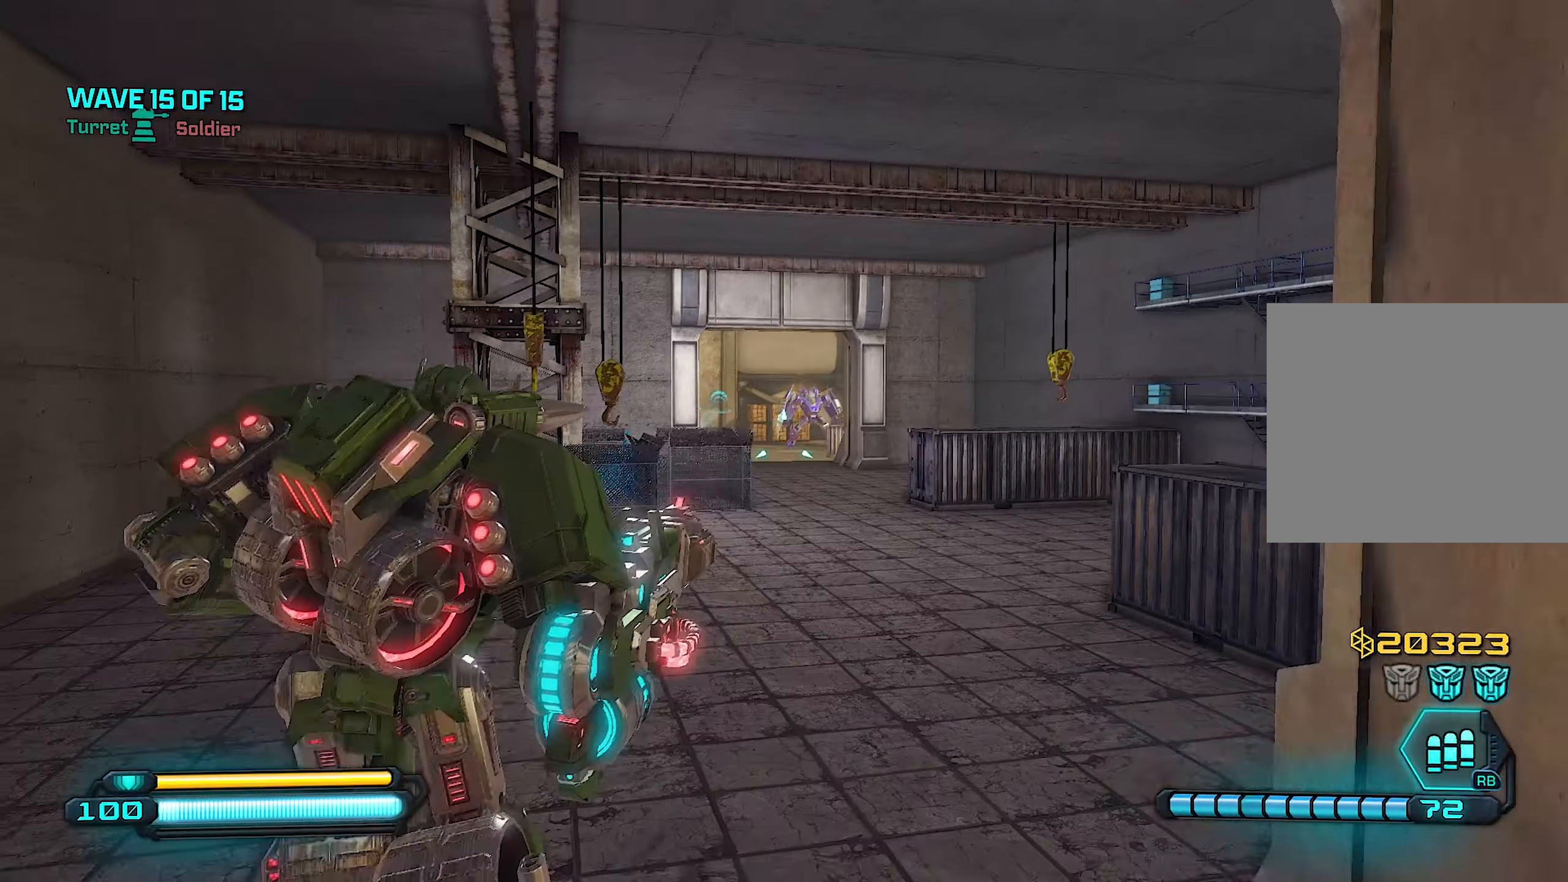
{"buttons": [], "left_stick": "up-right", "right_stick": "right", "events": [[120, "right_stick", "center"], [320, "right_stick", "right"], [460, "left_stick", "up-right"]]}
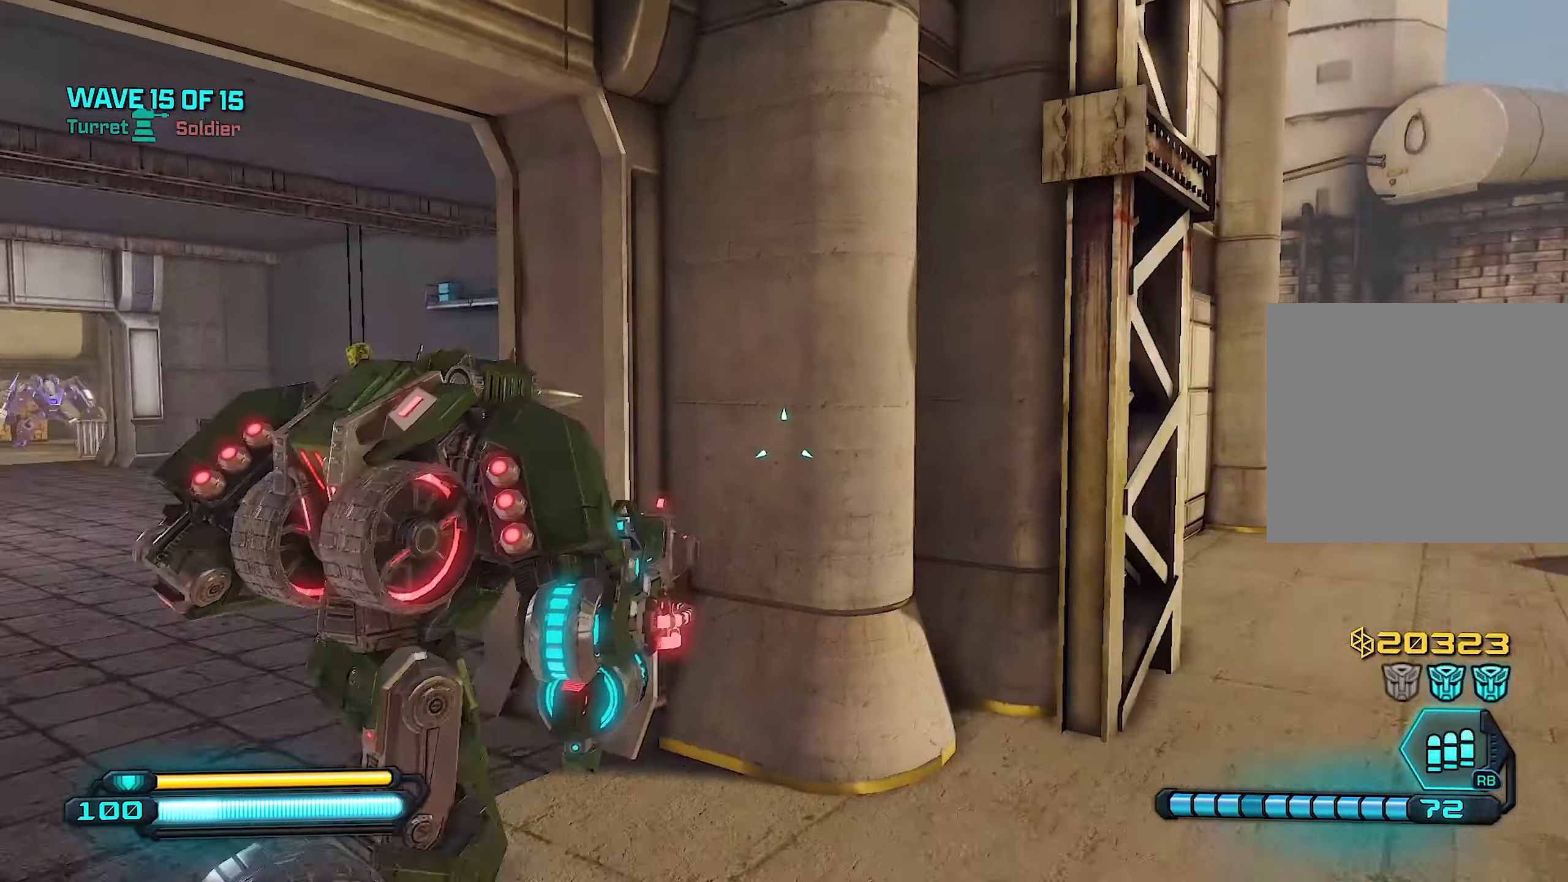
{"buttons": [], "left_stick": "up-right", "right_stick": "right", "events": [[120, "right_stick", "center"], [380, "right_stick", "right"]]}
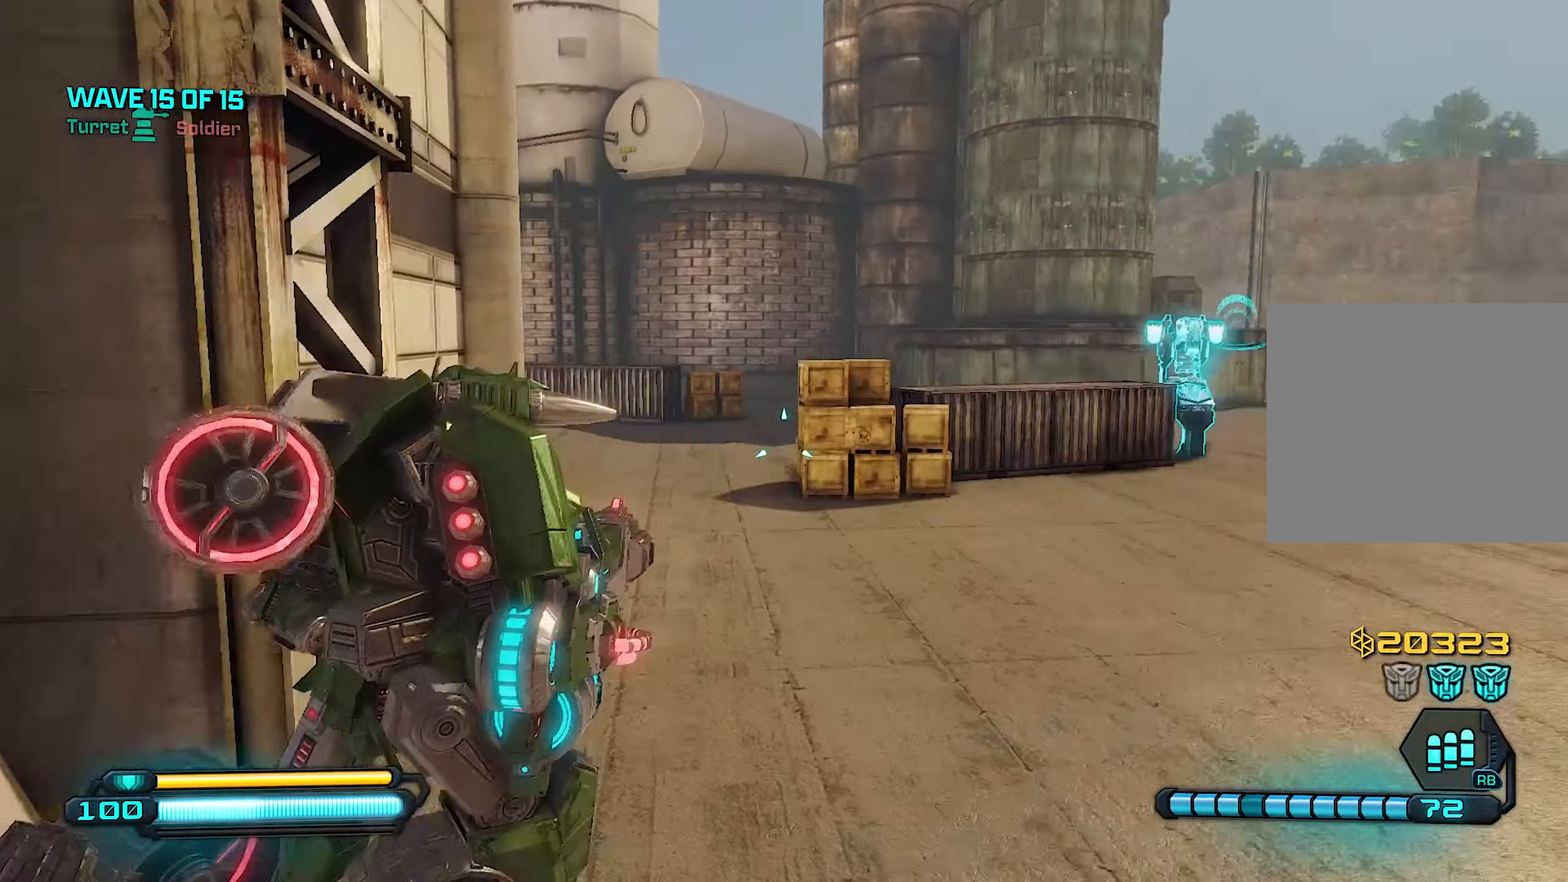
{"buttons": [], "left_stick": "up", "right_stick": "center", "events": [[160, "right_stick", "center"], [220, "left_stick", "up"]]}
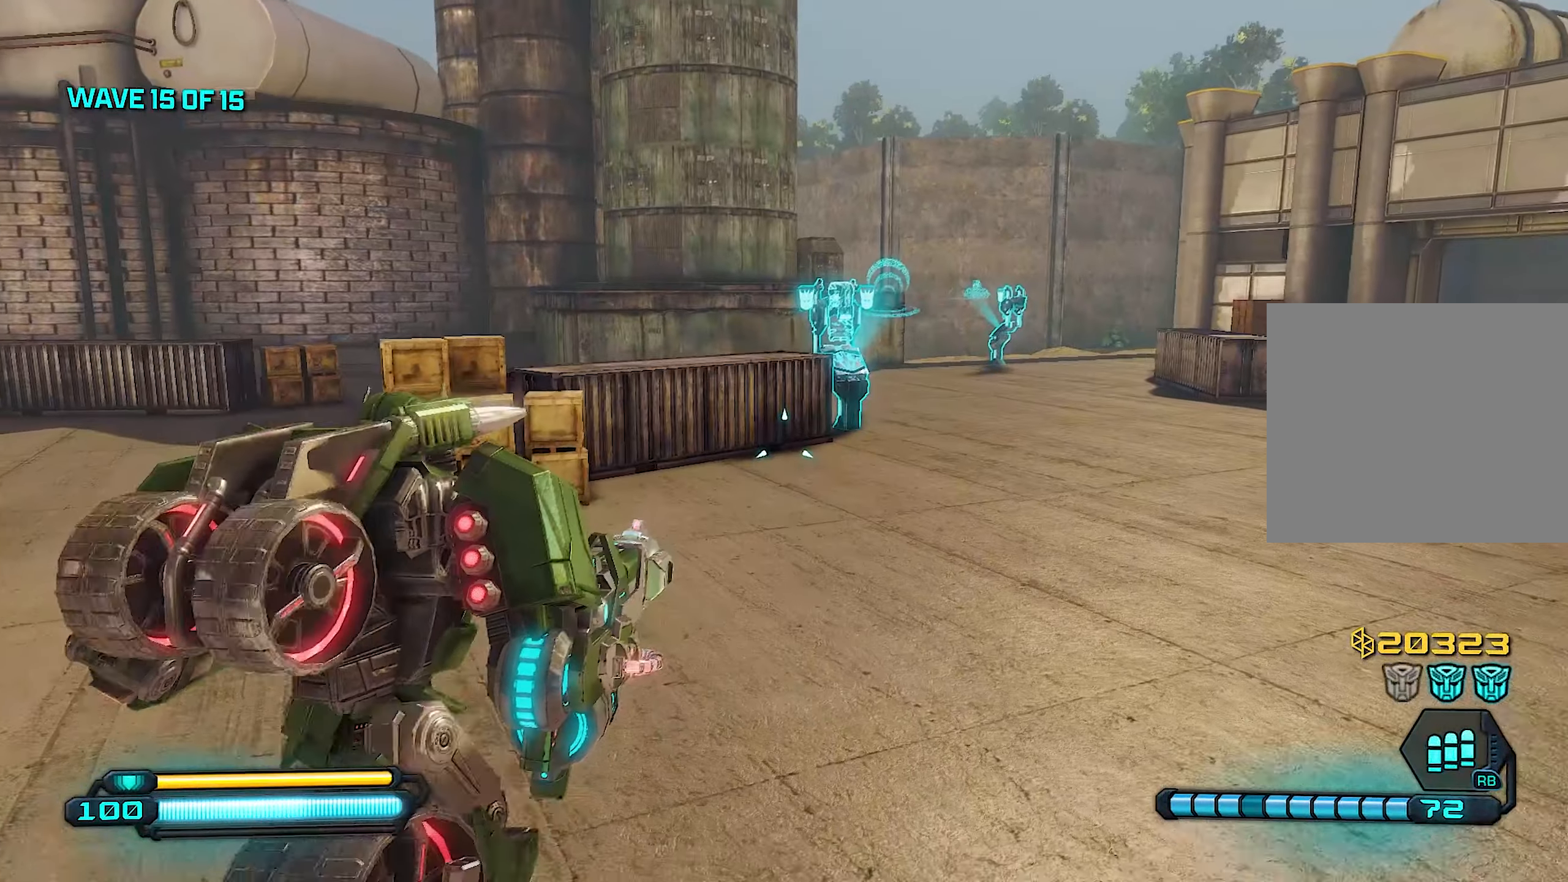
{"buttons": [], "left_stick": "up", "right_stick": "center", "events": [[140, "right_stick", "right"], [320, "right_stick", "center"]]}
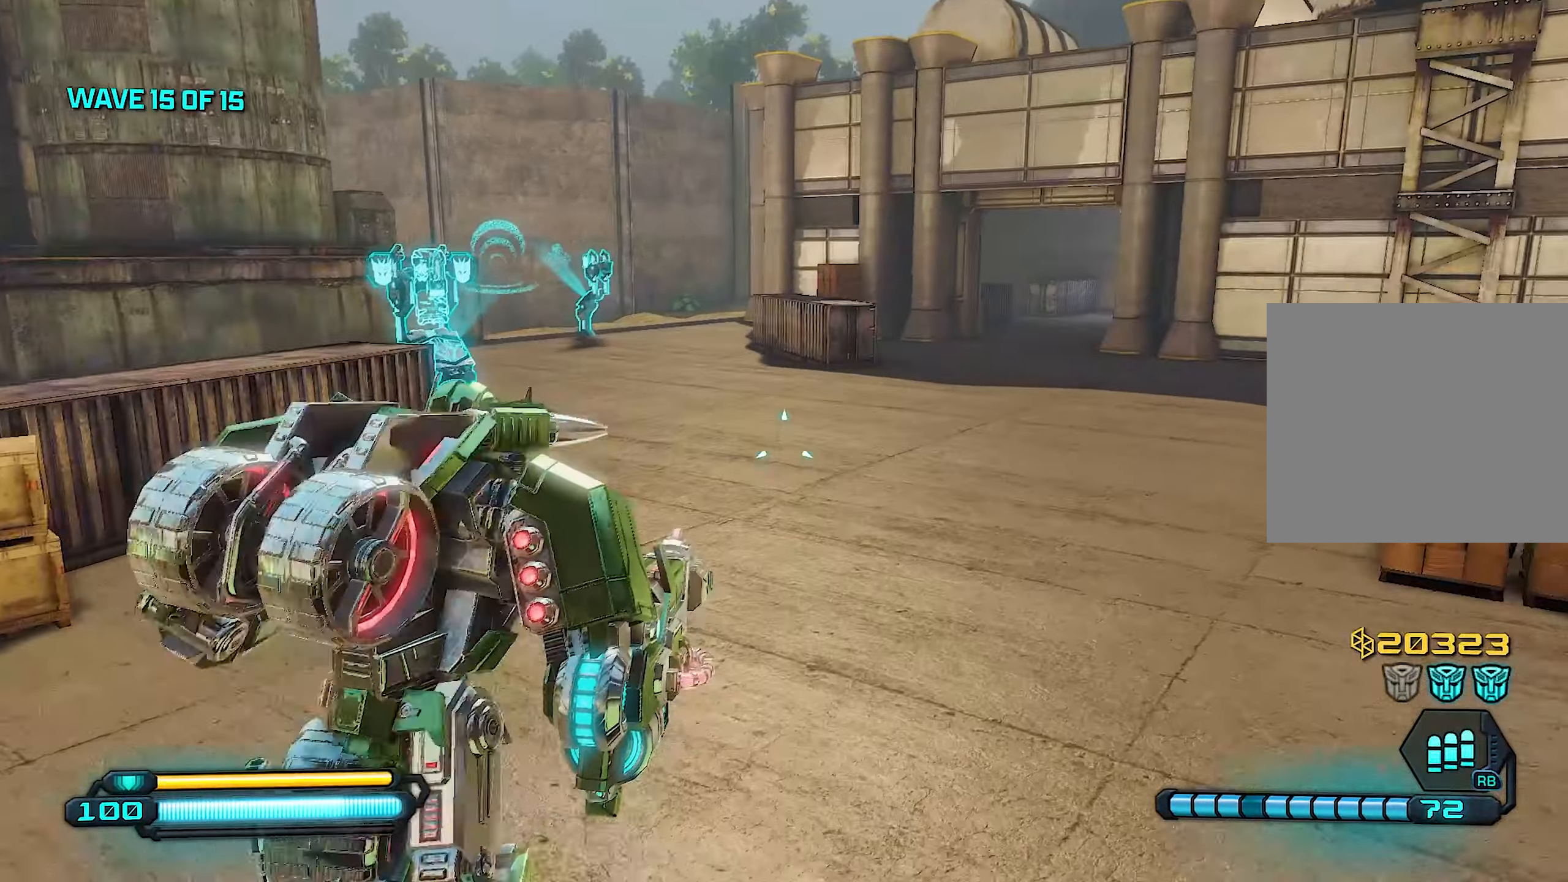
{"buttons": [], "left_stick": "up", "right_stick": "left", "events": [[340, "right_stick", "left"]]}
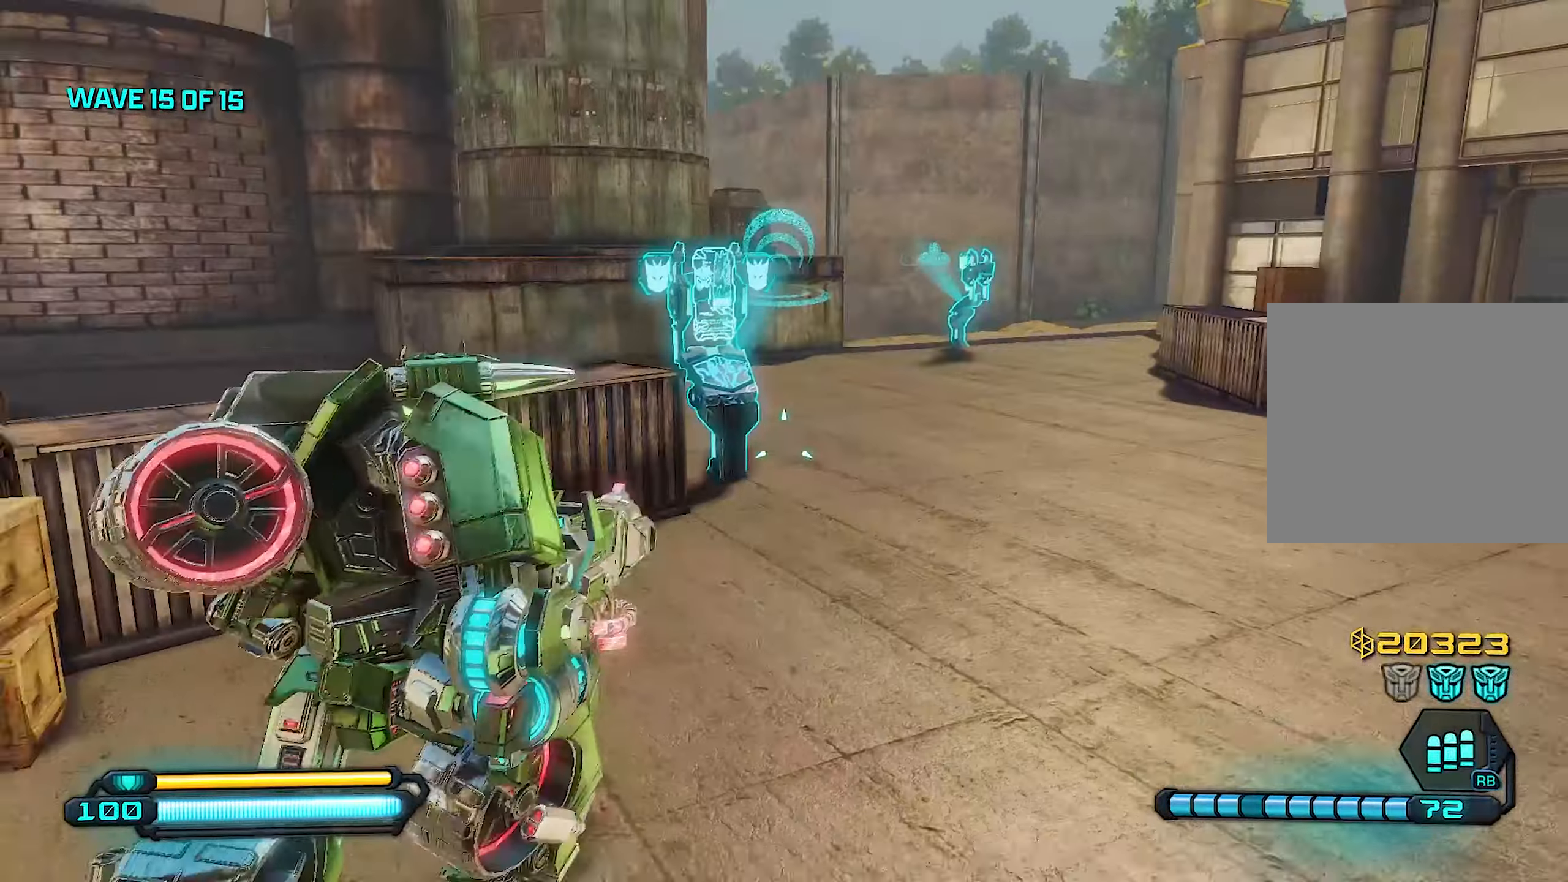
{"buttons": [], "left_stick": "up-right", "right_stick": "left", "events": [[40, "right_stick", "center"], [200, "right_stick", "left"], [380, "left_stick", "up-right"], [380, "right_stick", "center"], [500, "right_stick", "left"]]}
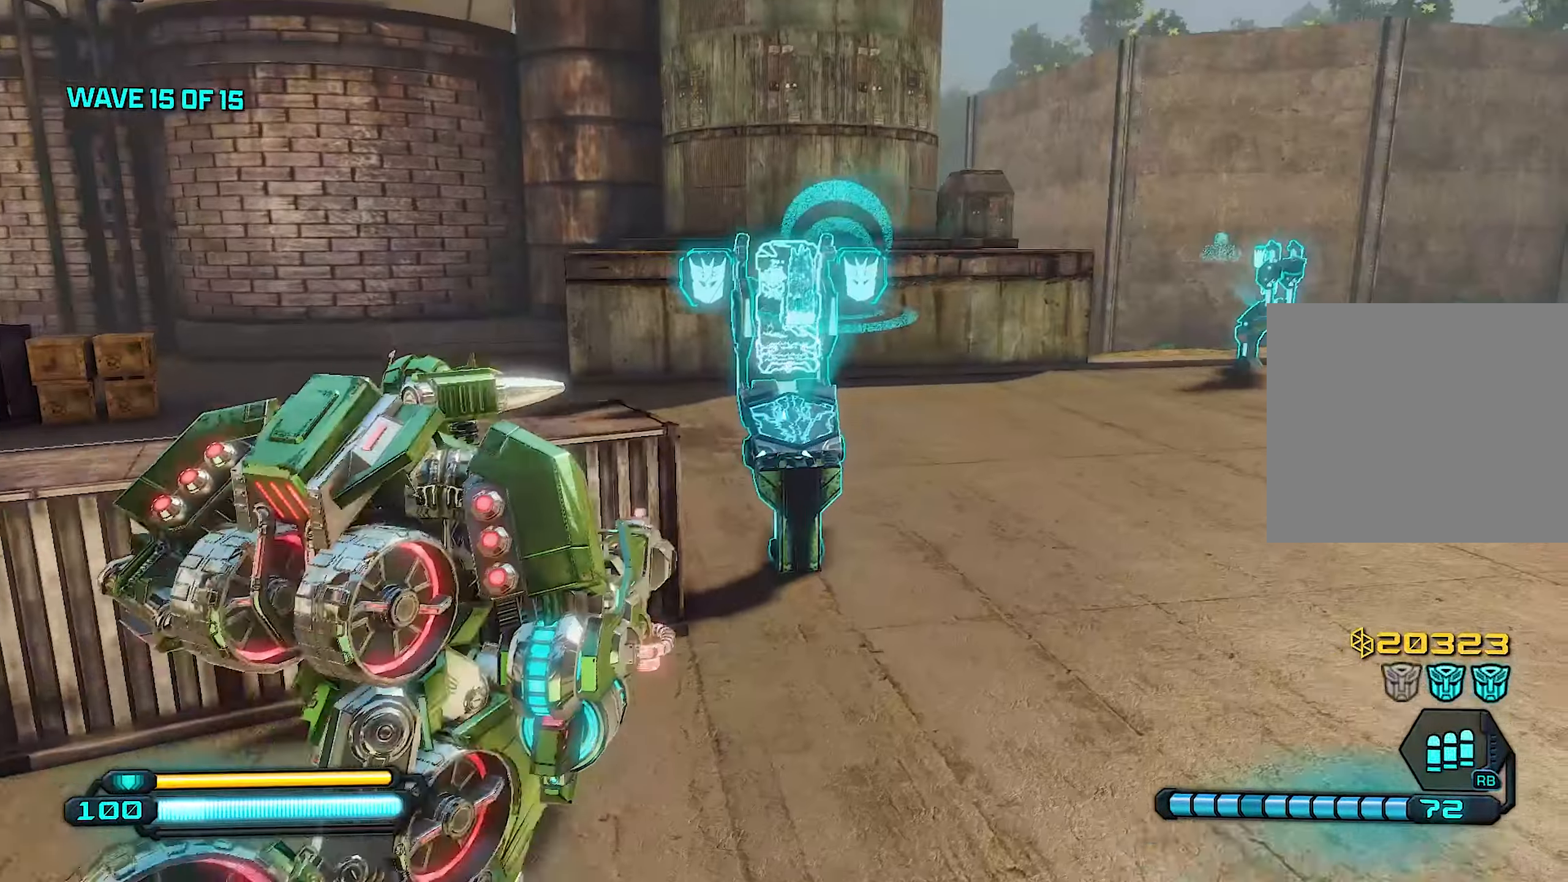
{"buttons": ["SQUARE"], "left_stick": "up", "right_stick": "center", "events": [[160, "right_stick", "center"], [220, "left_stick", "up"], [320, "SQUARE", "down"], [420, "SQUARE", "up"], [500, "SQUARE", "down"]]}
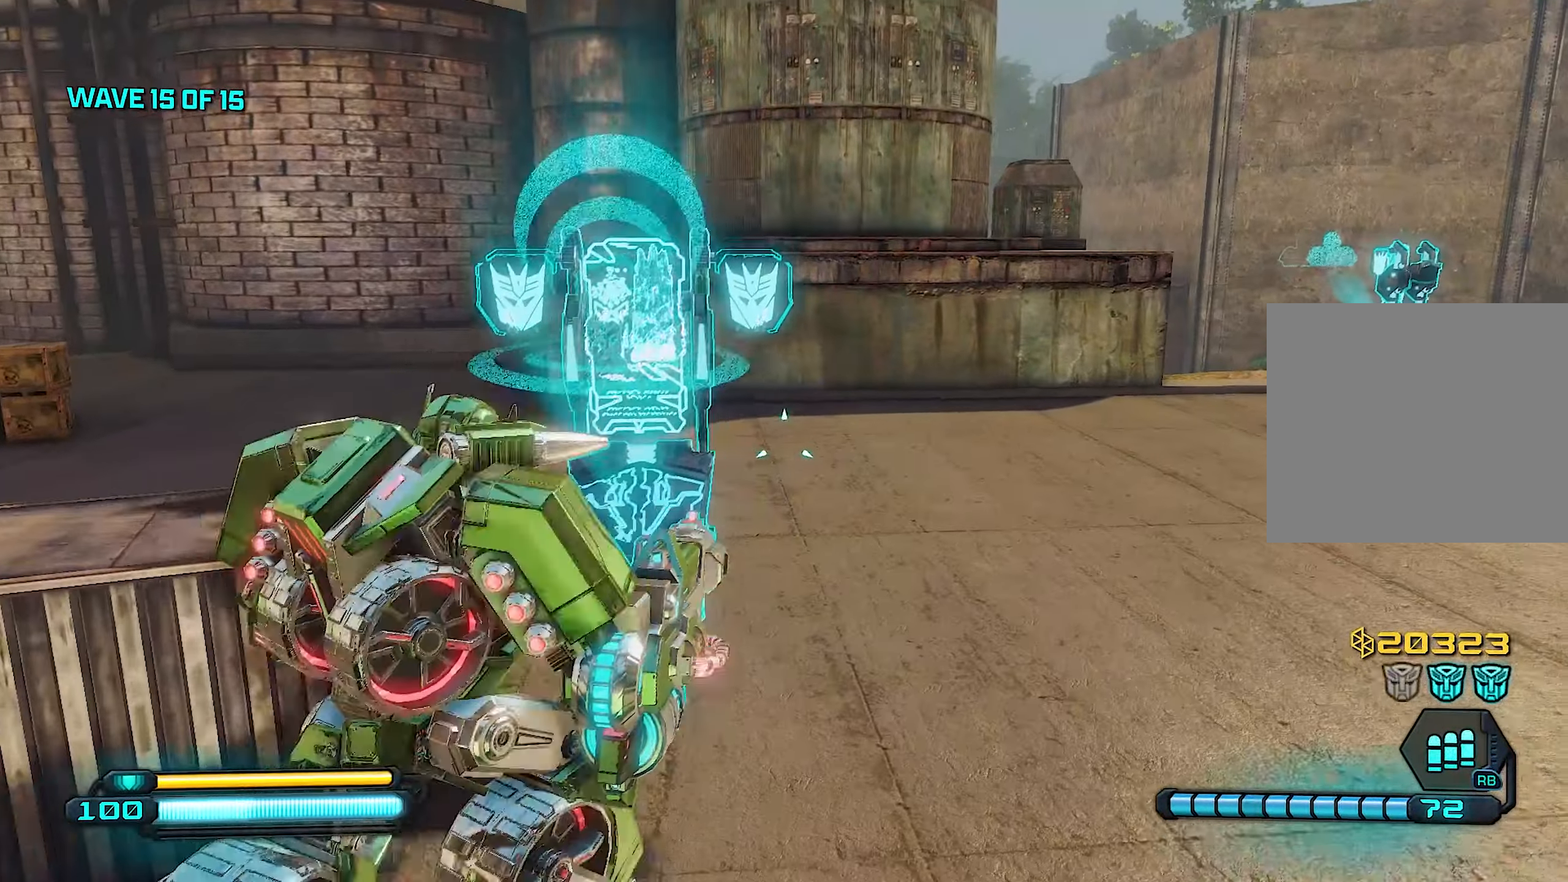
{"buttons": [], "left_stick": "right", "right_stick": "left", "events": [[60, "left_stick", "up-right"], [120, "SQUARE", "up"], [180, "SQUARE", "down"], [180, "left_stick", "up"], [180, "right_stick", "left"], [320, "left_stick", "right"], [440, "SQUARE", "up"]]}
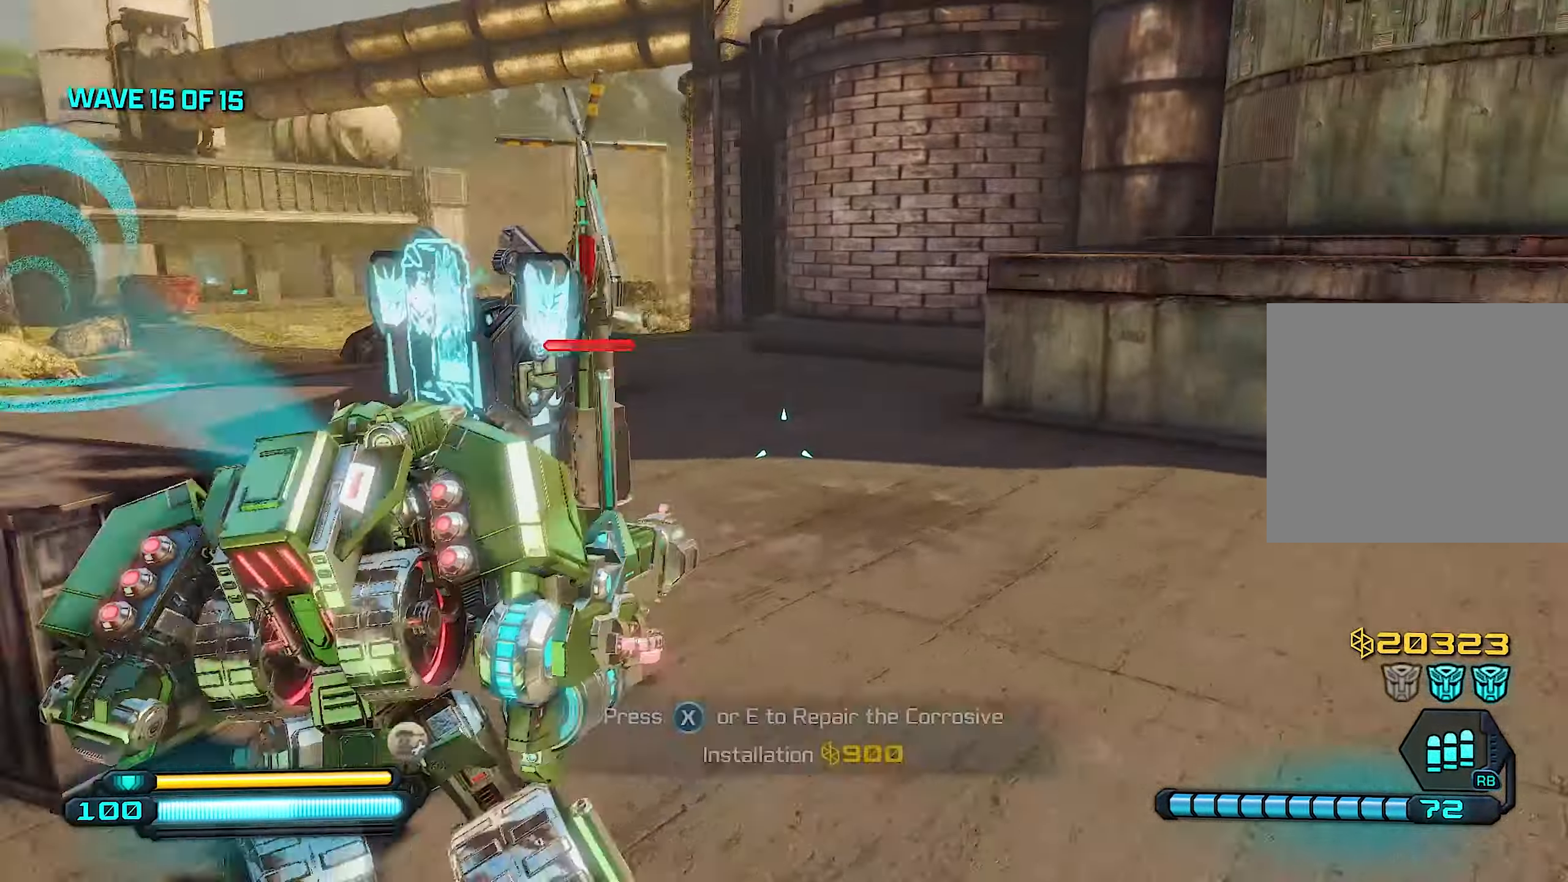
{"buttons": ["L1"], "left_stick": "right", "right_stick": "right", "events": [[100, "right_stick", "center"], [300, "right_stick", "left"], [480, "L1", "down"], [500, "right_stick", "right"]]}
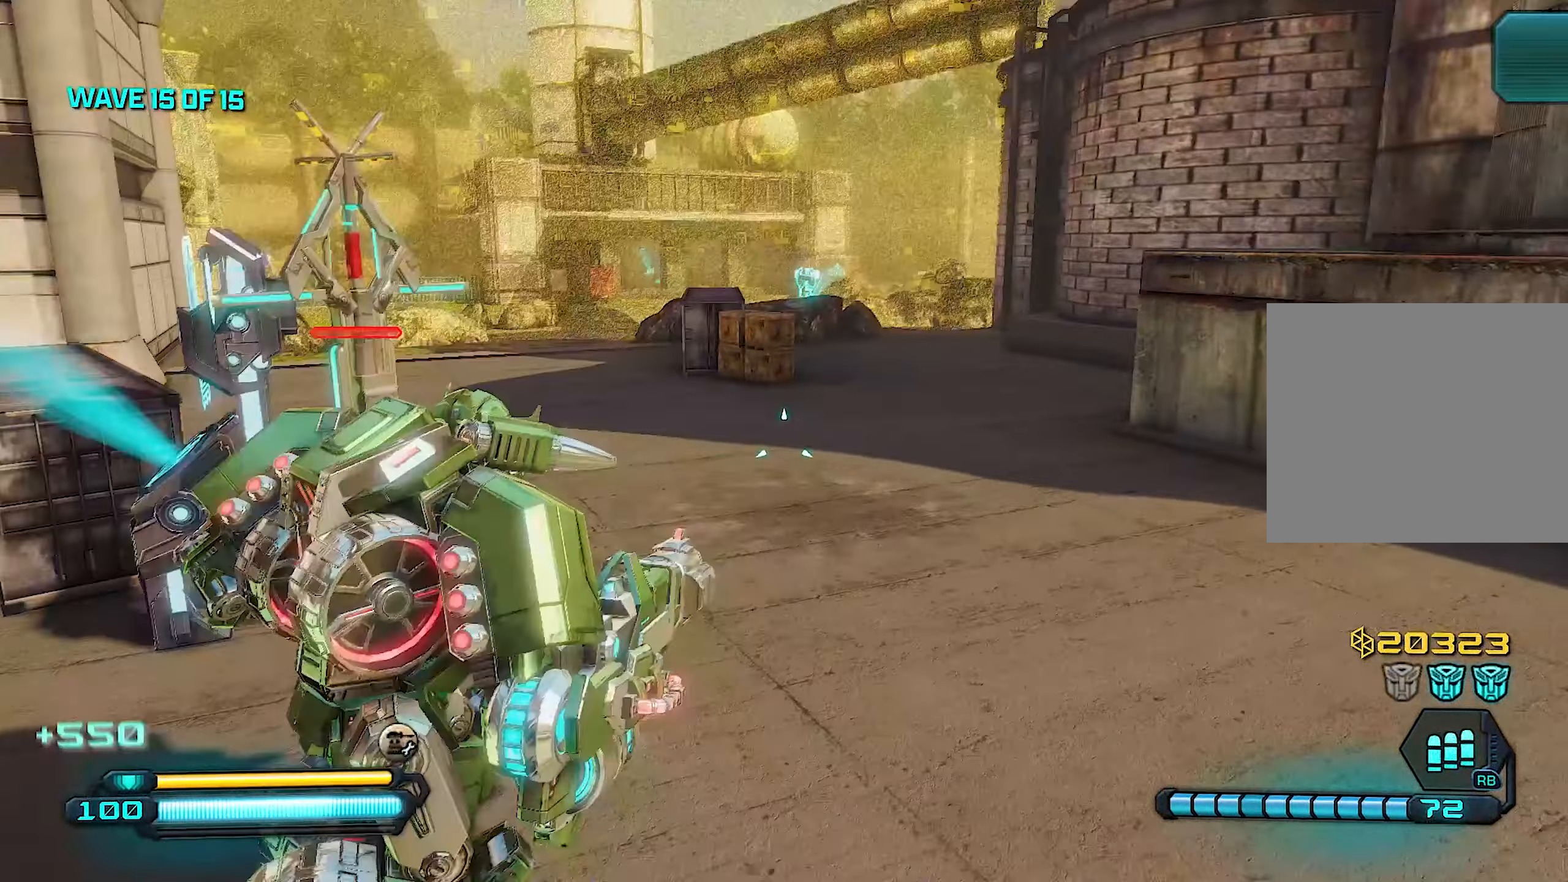
{"buttons": [], "left_stick": "right", "right_stick": "center", "events": [[100, "L1", "up"], [480, "right_stick", "center"]]}
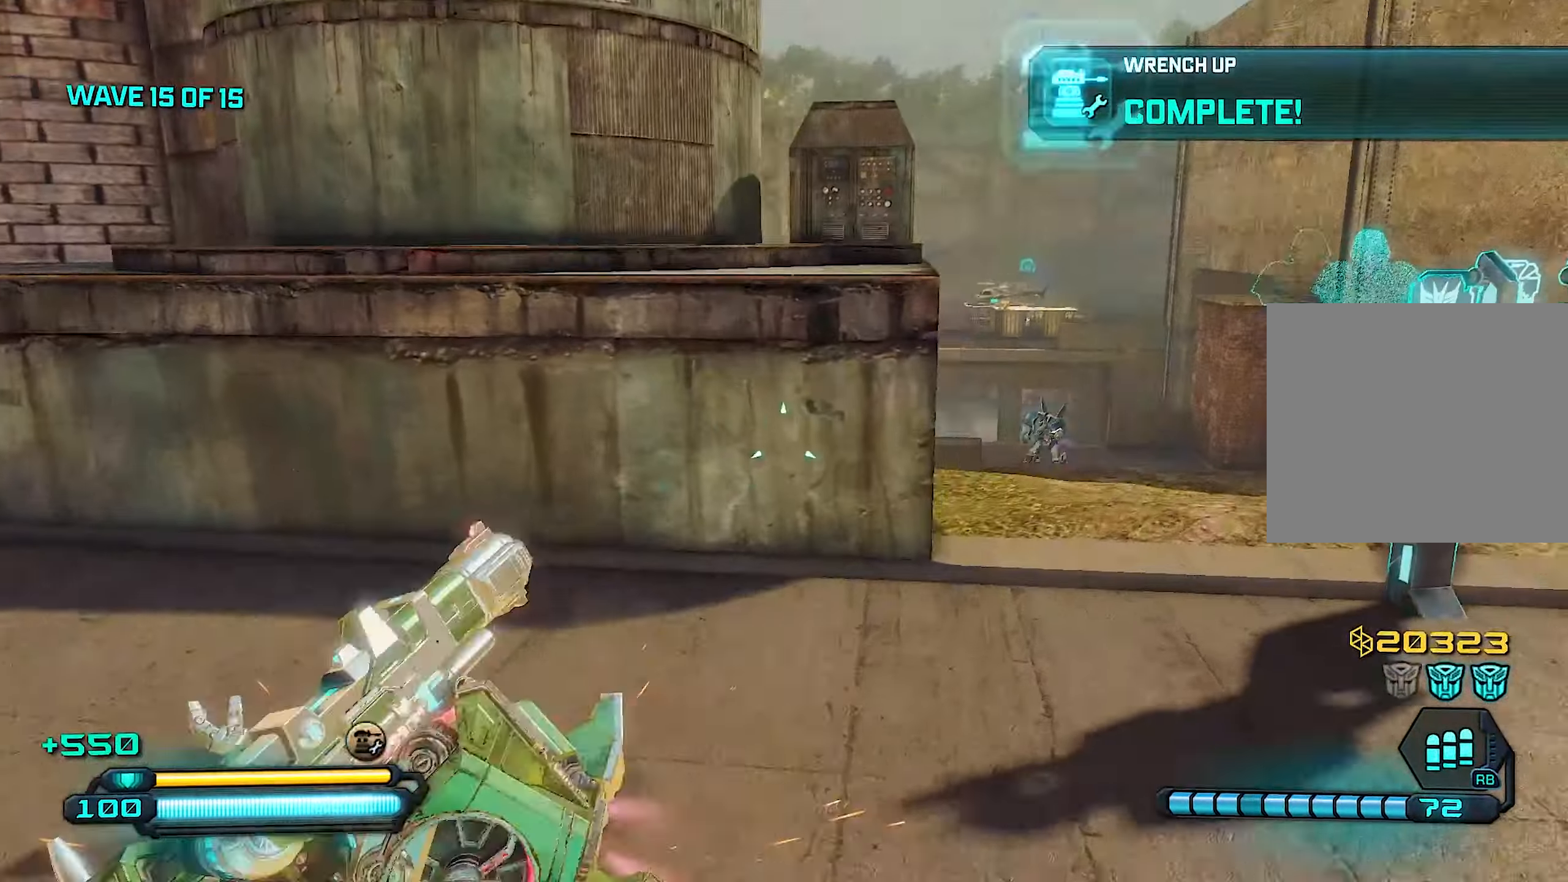
{"buttons": [], "left_stick": "up", "right_stick": "left", "events": [[260, "right_stick", "right"], [440, "right_stick", "center"], [460, "left_stick", "up"], [500, "right_stick", "left"]]}
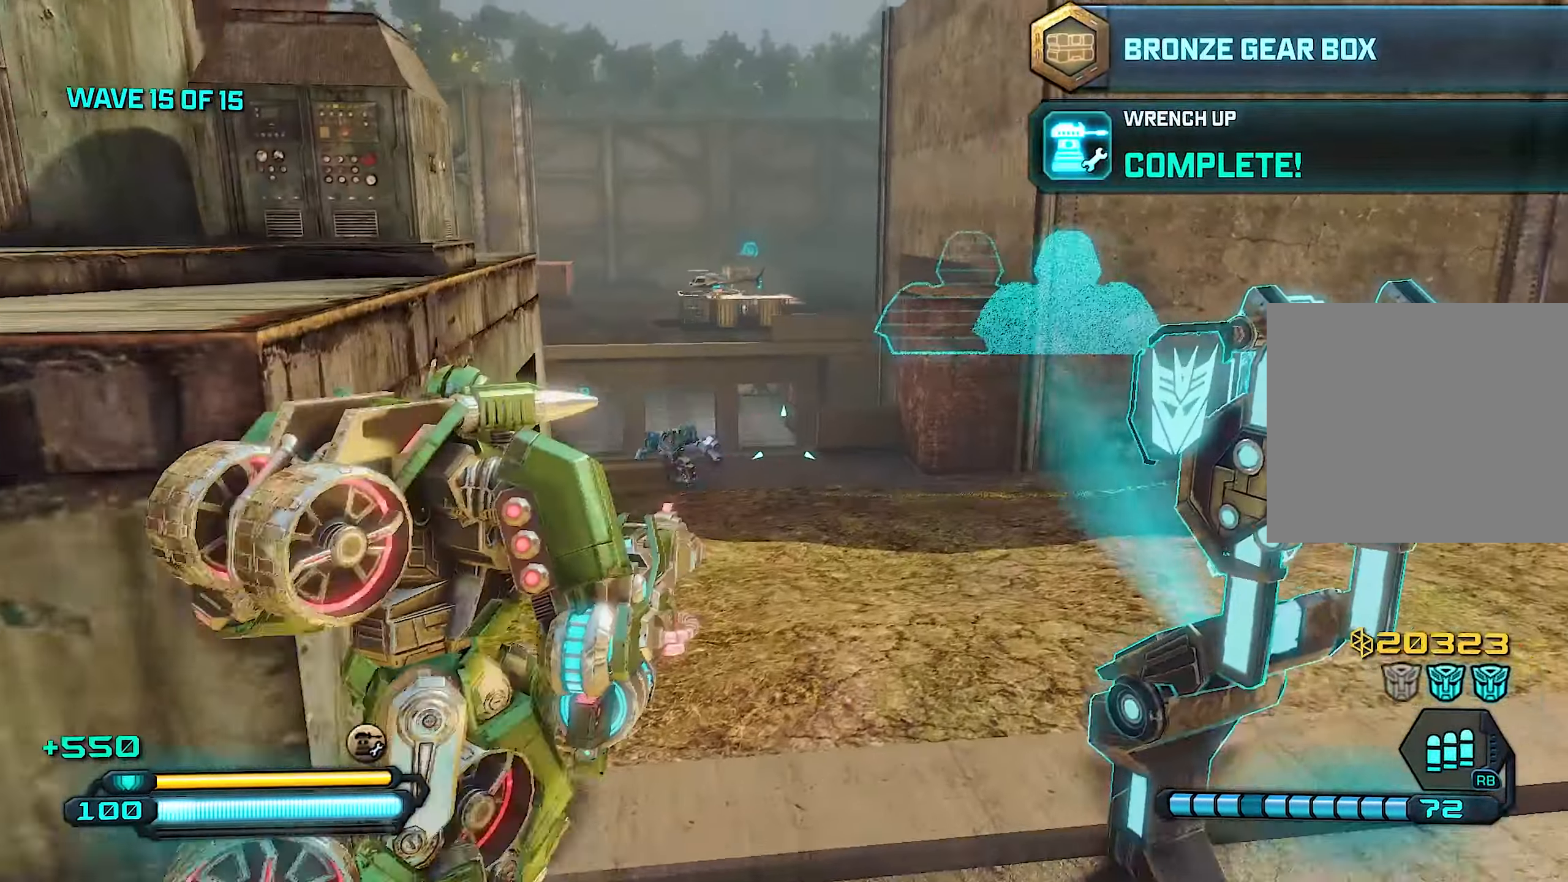
{"buttons": ["L2", "R2"], "left_stick": "up-right", "right_stick": "left", "events": [[140, "right_stick", "down-left"], [200, "left_stick", "up-right"], [300, "right_stick", "left"], [360, "L2", "down"], [360, "R2", "down"]]}
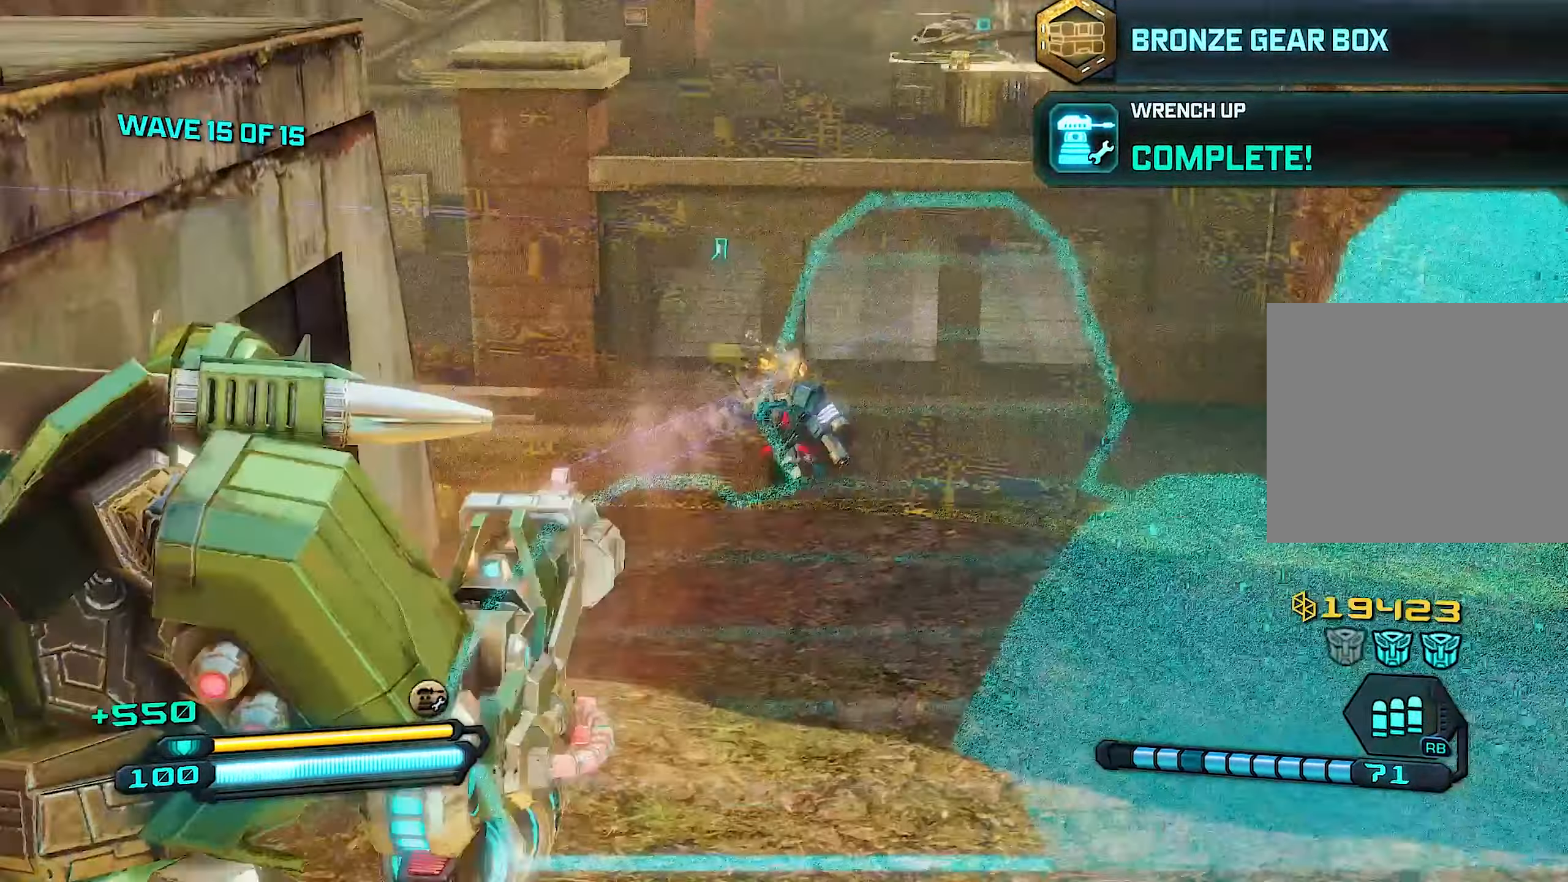
{"buttons": ["L2", "R2"], "left_stick": "up-right", "right_stick": "center", "events": [[60, "right_stick", "center"], [320, "right_stick", "left"], [460, "right_stick", "center"]]}
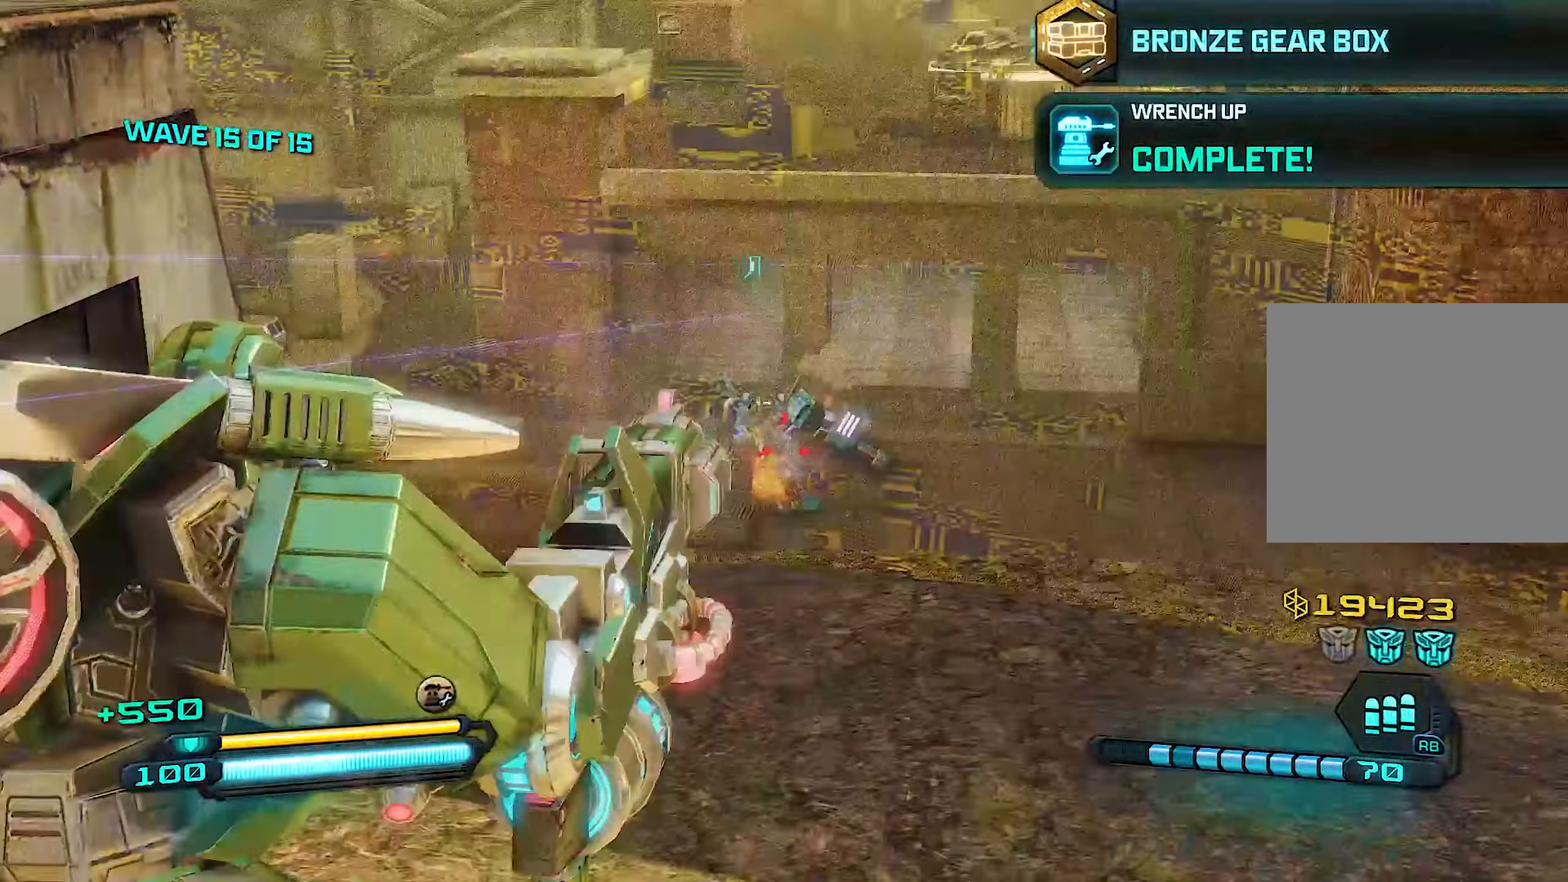
{"buttons": ["L2", "R2"], "left_stick": "up-right", "right_stick": "left", "events": [[80, "right_stick", "left"]]}
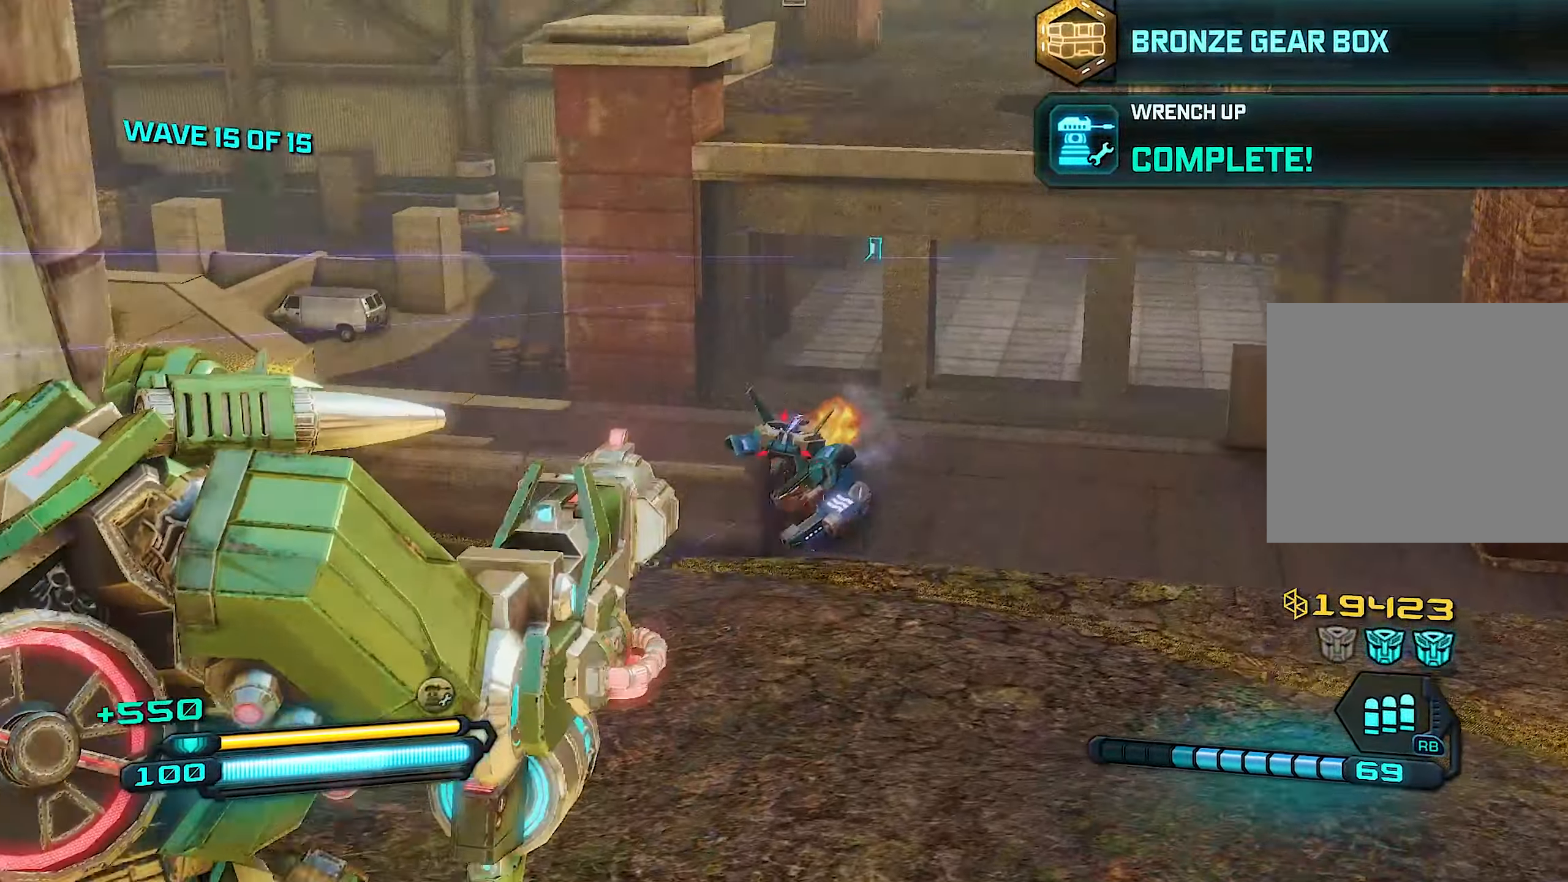
{"buttons": ["SQUARE"], "left_stick": "right", "right_stick": "center", "events": [[140, "left_stick", "right"], [420, "right_stick", "center"], [460, "R2", "up"], [480, "L2", "up"], [500, "SQUARE", "down"]]}
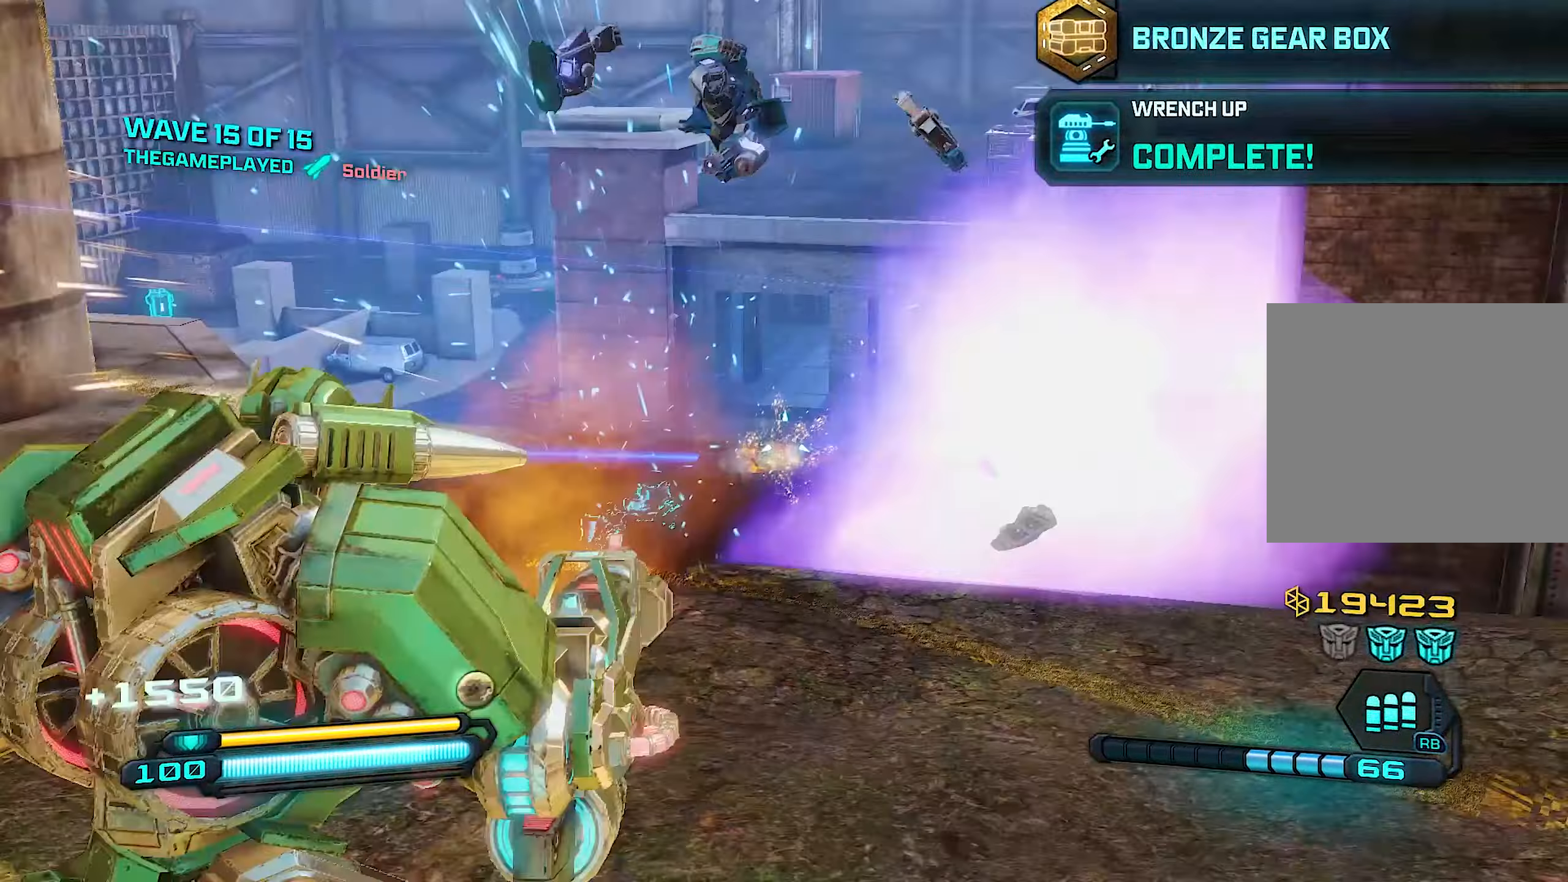
{"buttons": [], "left_stick": "right", "right_stick": "right", "events": [[120, "SQUARE", "up"], [280, "L1", "down"], [340, "right_stick", "right"], [380, "L1", "up"]]}
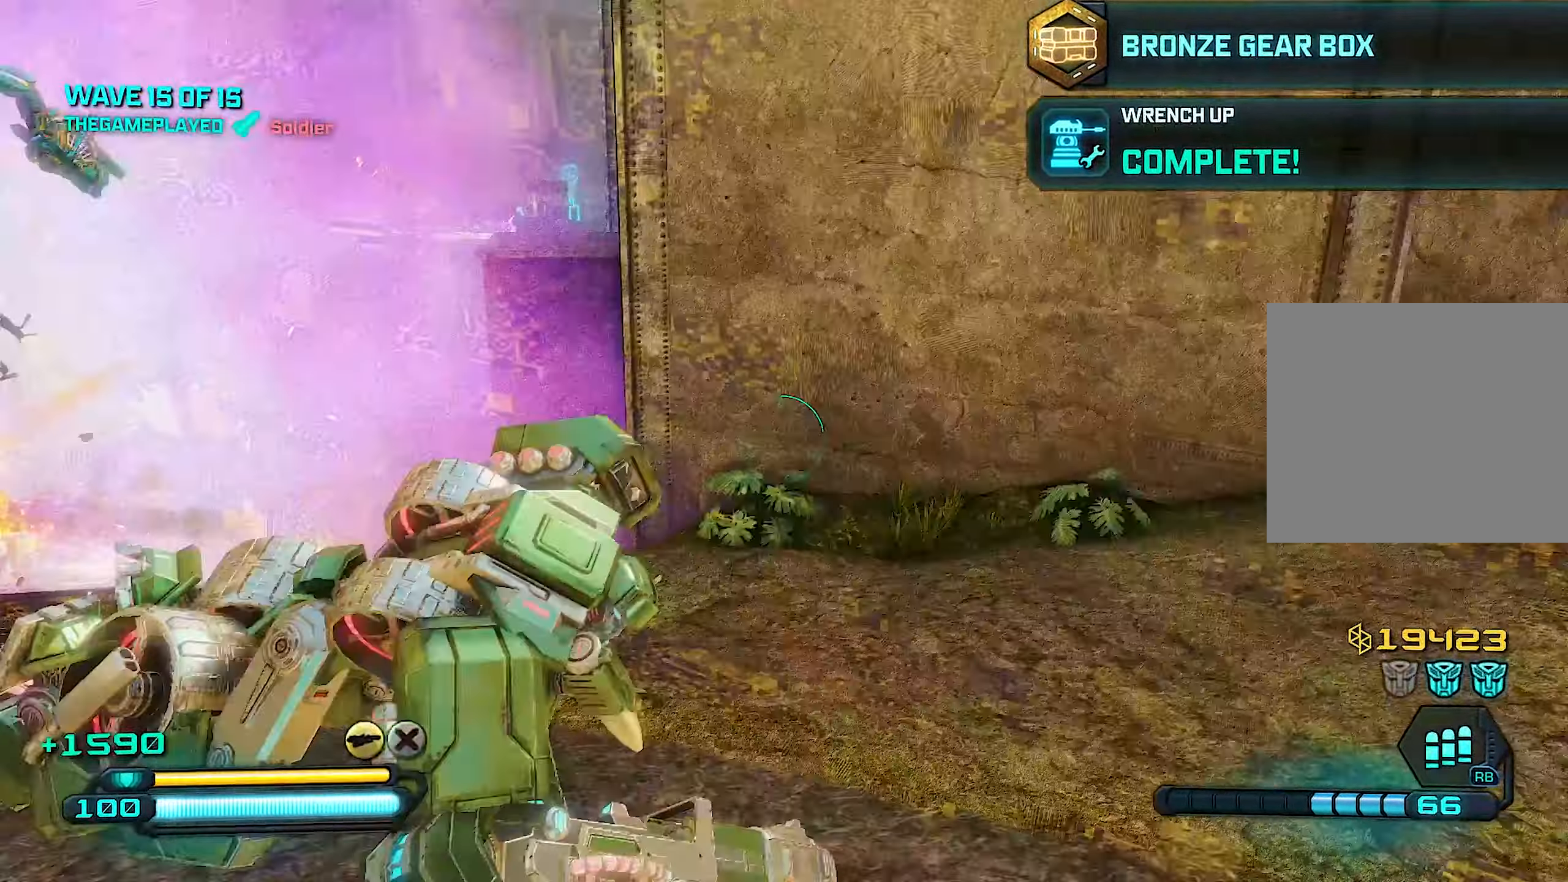
{"buttons": [], "left_stick": "up-right", "right_stick": "up-right", "events": [[140, "right_stick", "up-right"], [400, "left_stick", "up-right"]]}
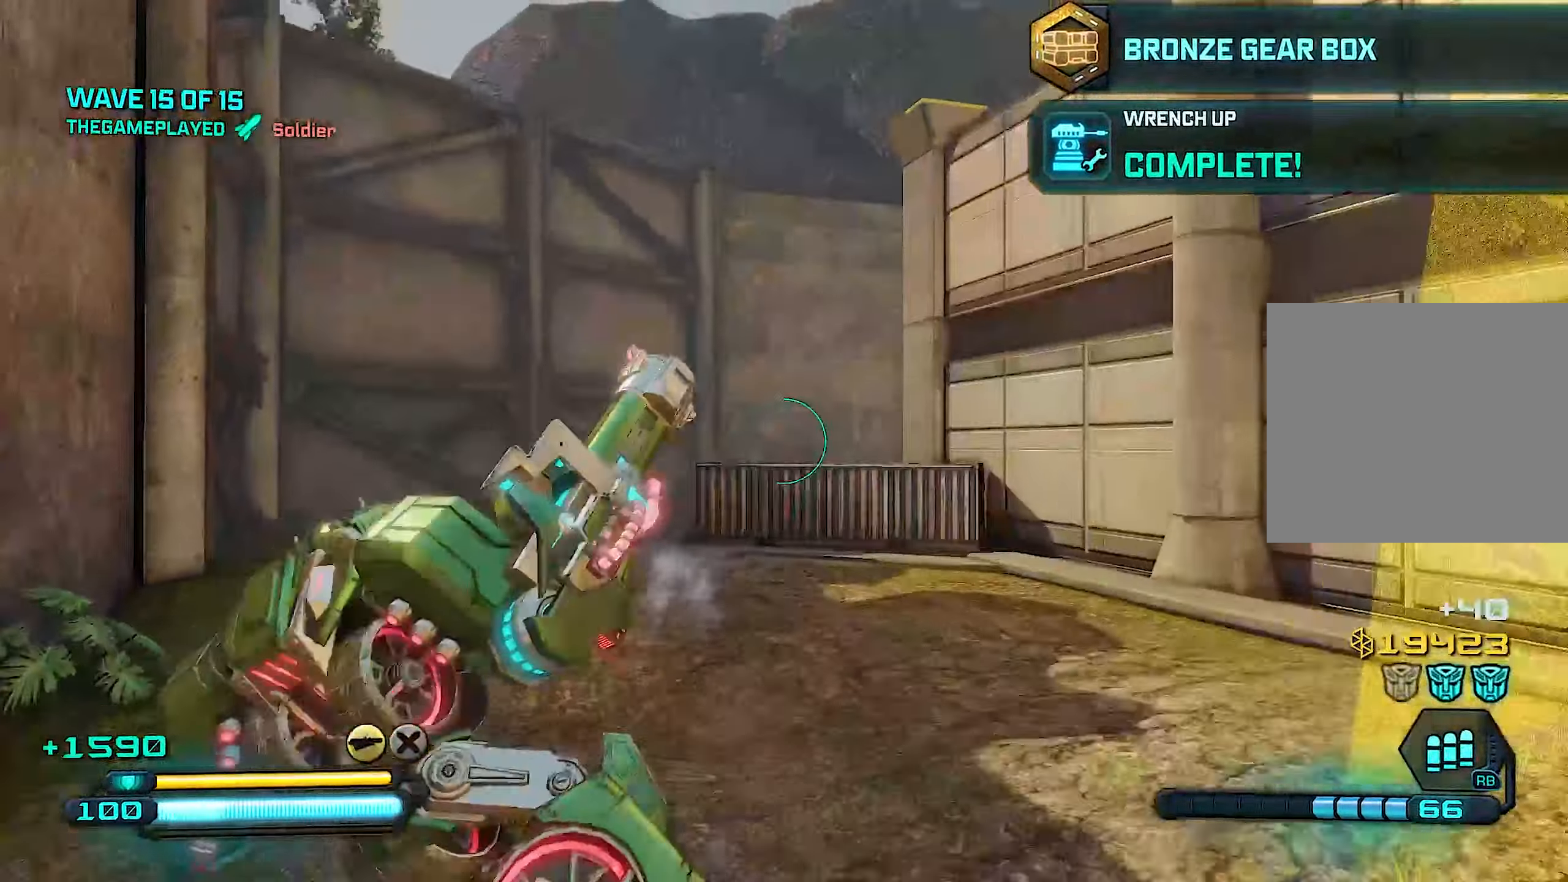
{"buttons": [], "left_stick": "up-right", "right_stick": "right", "events": [[40, "right_stick", "center"], [120, "right_stick", "right"], [200, "left_stick", "right"], [480, "left_stick", "up-right"]]}
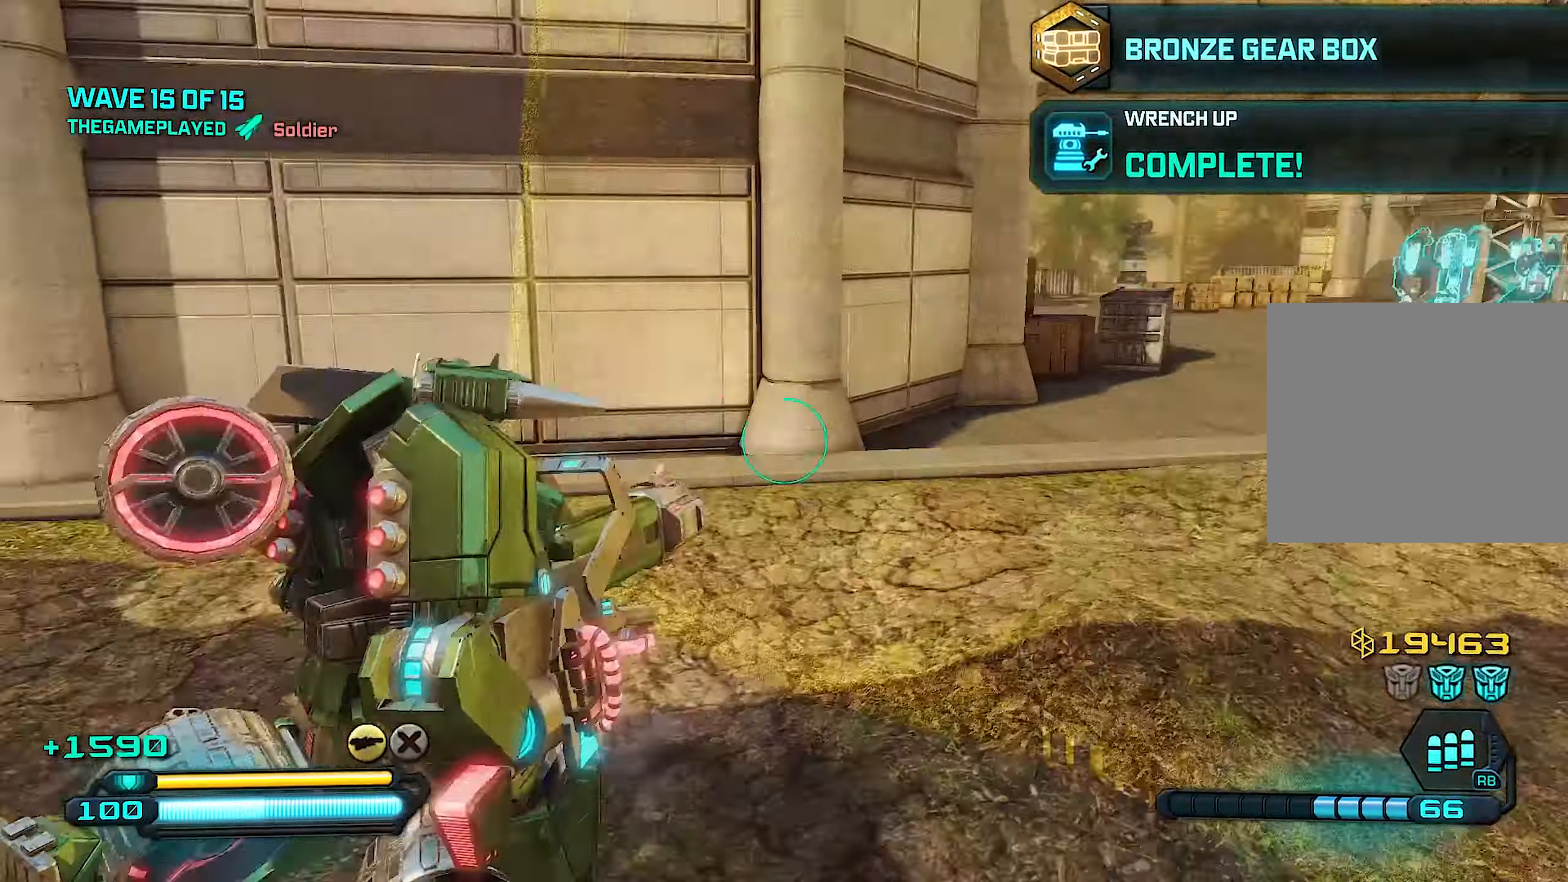
{"buttons": [], "left_stick": "up-right", "right_stick": "right", "events": [[160, "right_stick", "down-right"], [280, "right_stick", "right"]]}
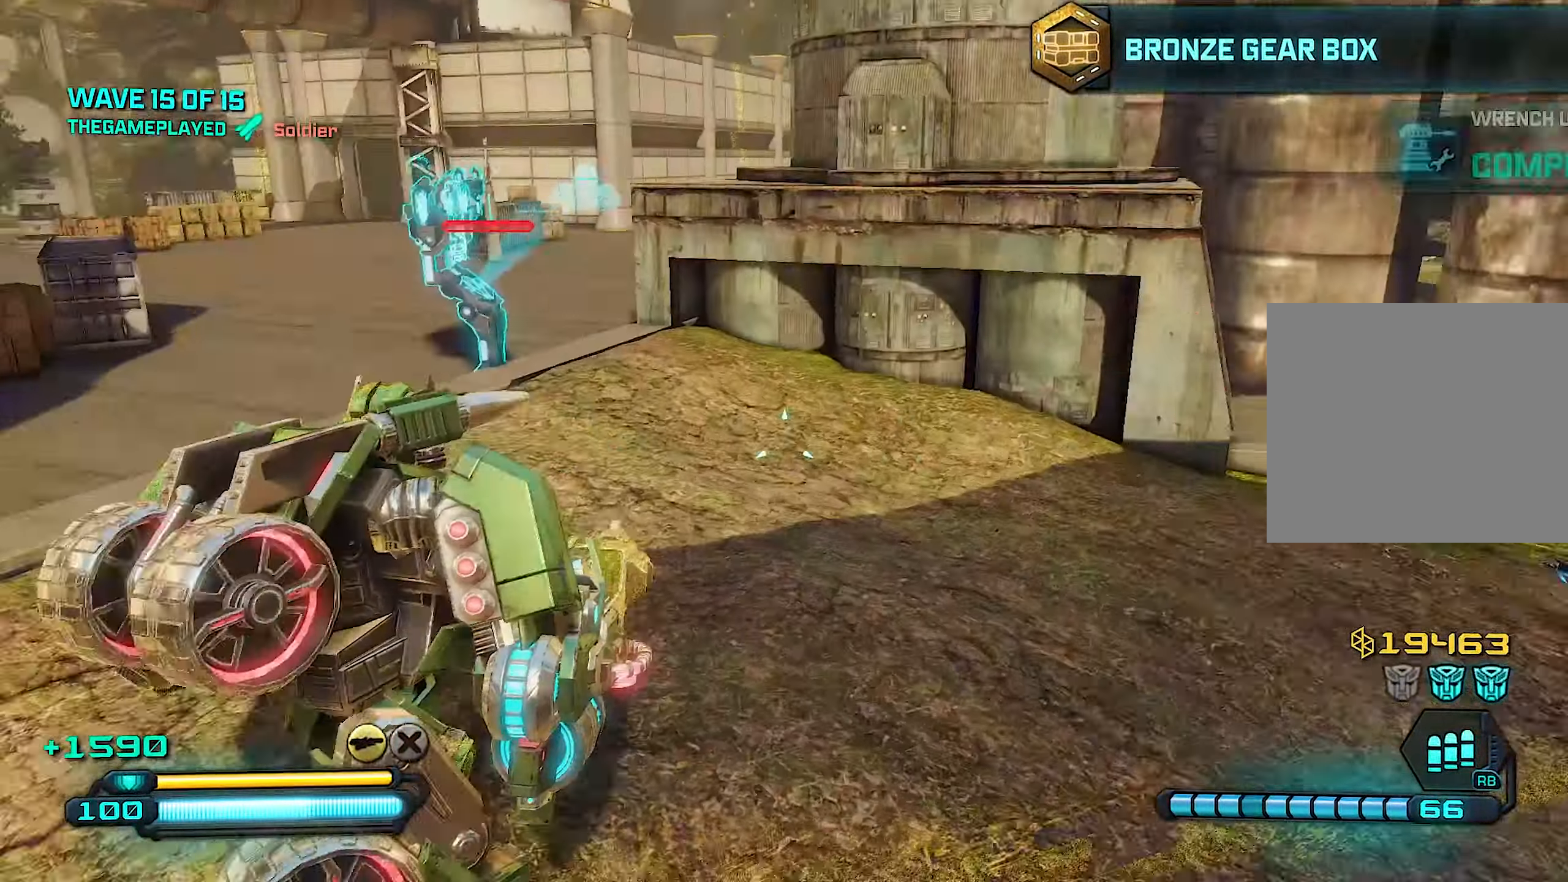
{"buttons": [], "left_stick": "up", "right_stick": "right", "events": [[100, "left_stick", "up"]]}
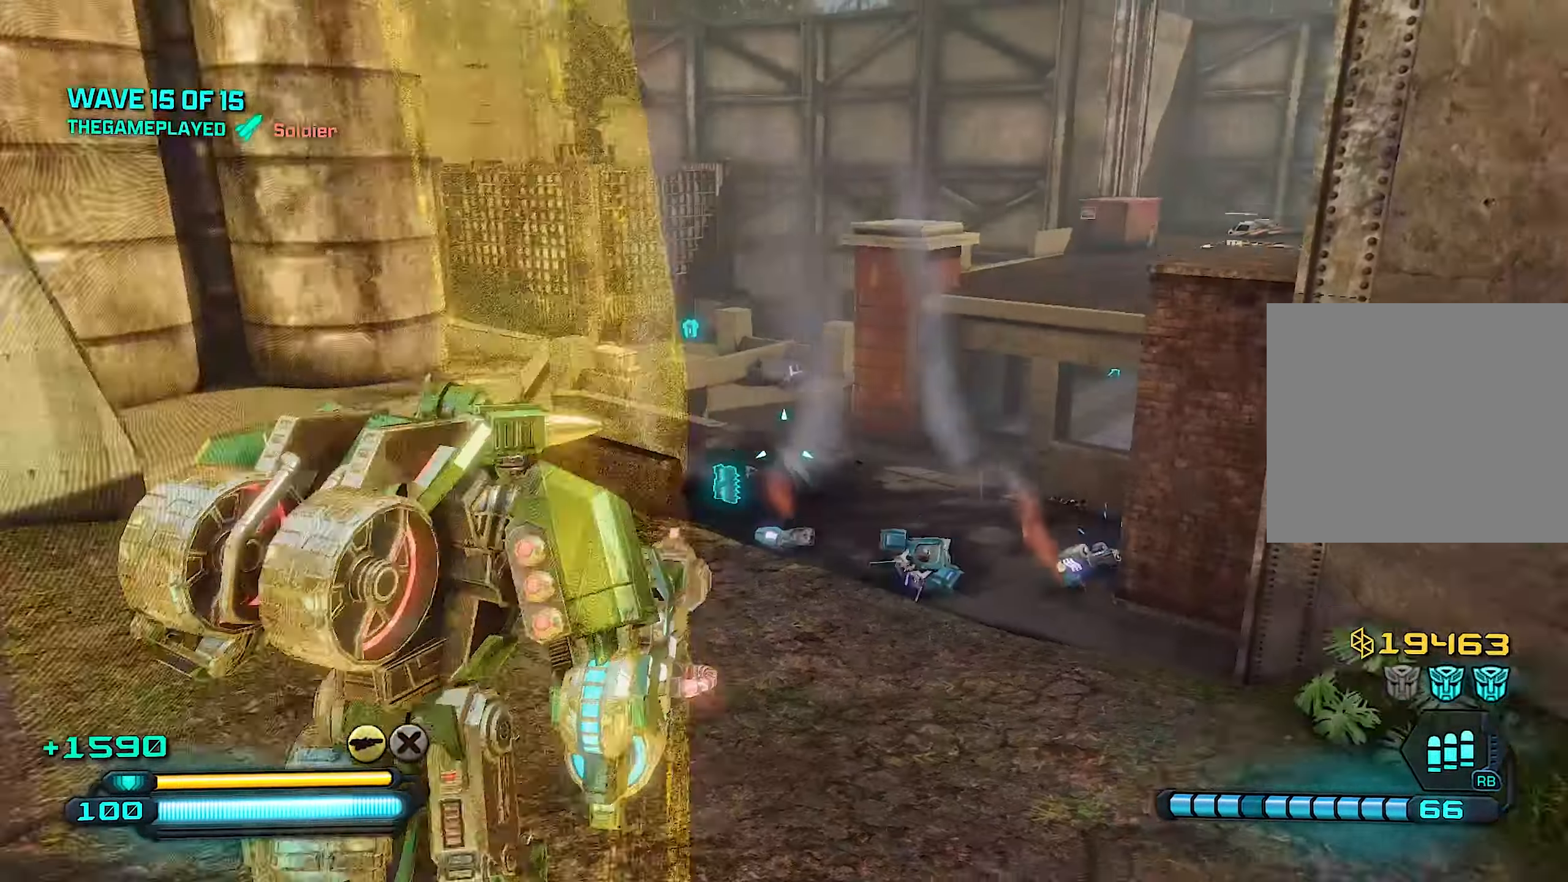
{"buttons": [], "left_stick": "up", "right_stick": "center", "events": [[260, "right_stick", "center"]]}
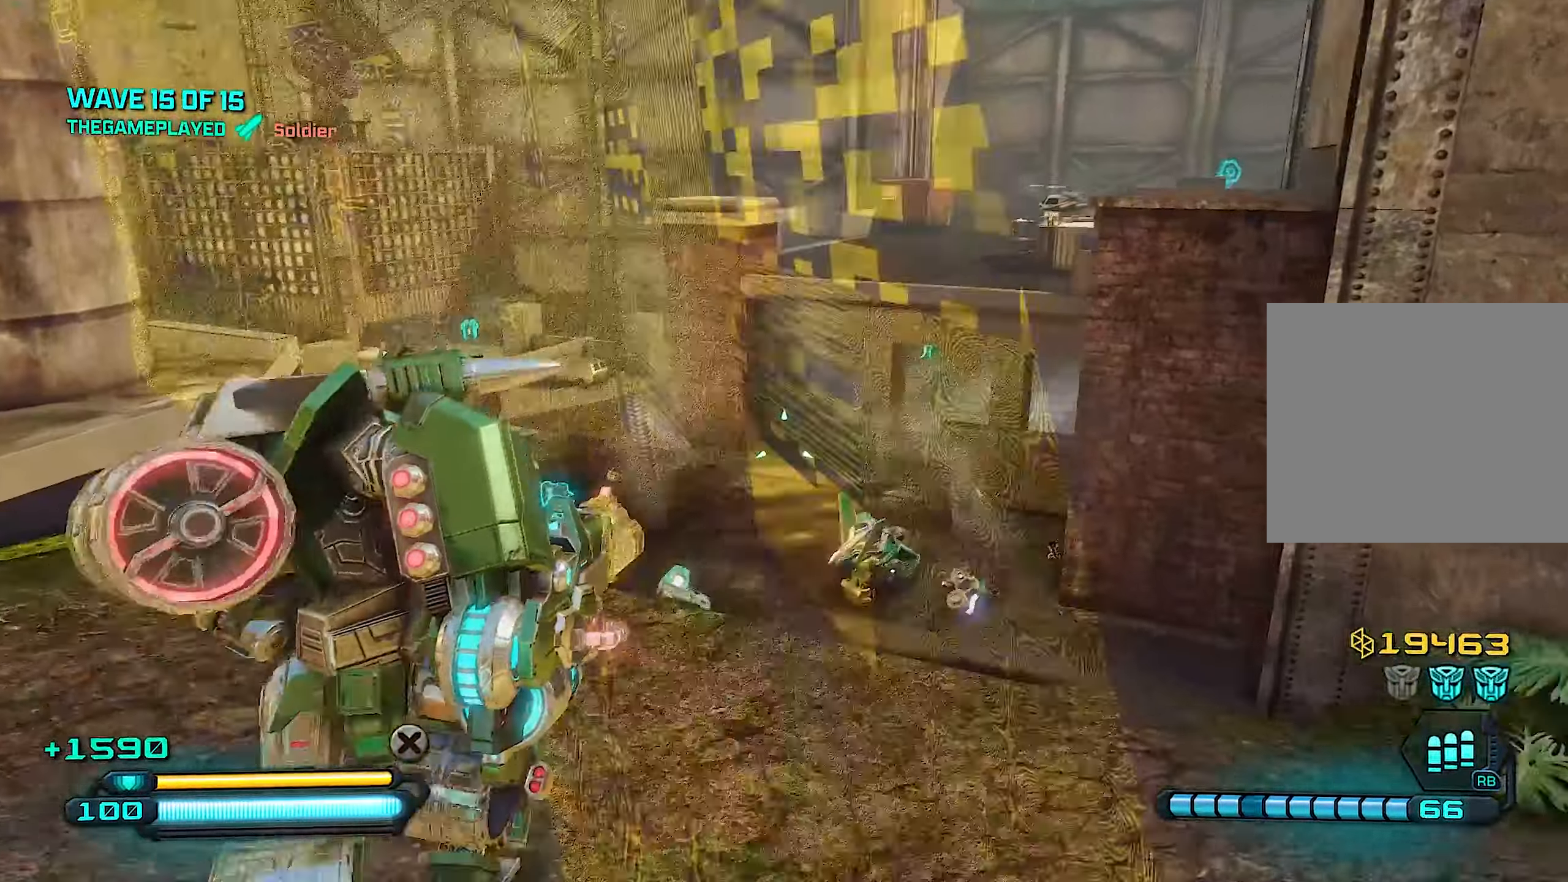
{"buttons": [], "left_stick": "up", "right_stick": "center", "events": [[60, "right_stick", "left"], [340, "right_stick", "center"], [360, "L1", "down"], [500, "L1", "up"]]}
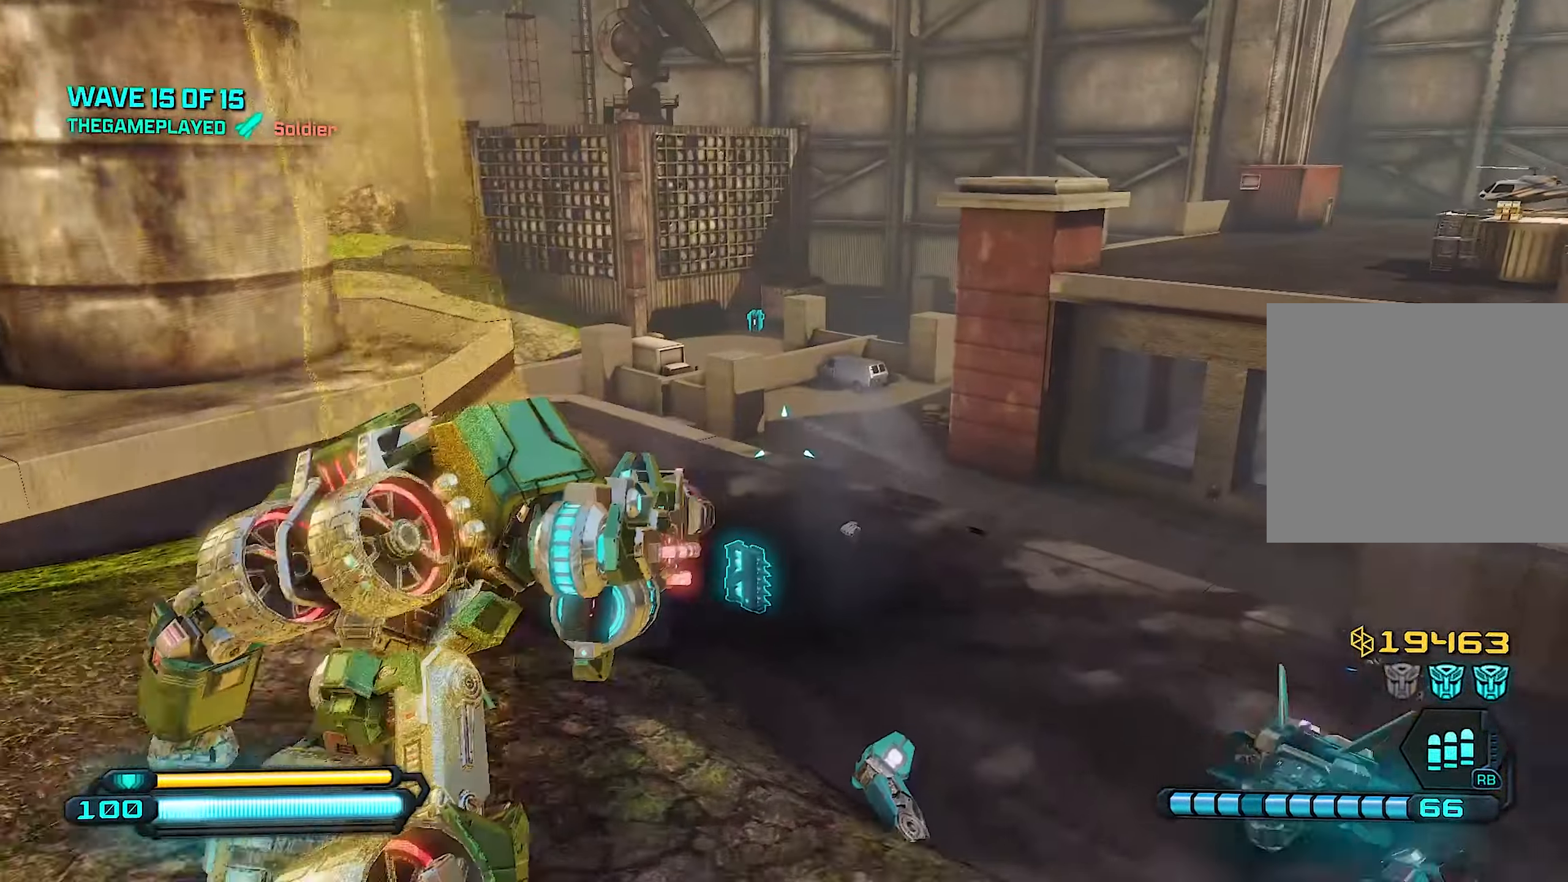
{"buttons": [], "left_stick": "right", "right_stick": "center", "events": [[140, "left_stick", "up-right"], [220, "right_stick", "right"], [240, "left_stick", "right"], [460, "right_stick", "center"]]}
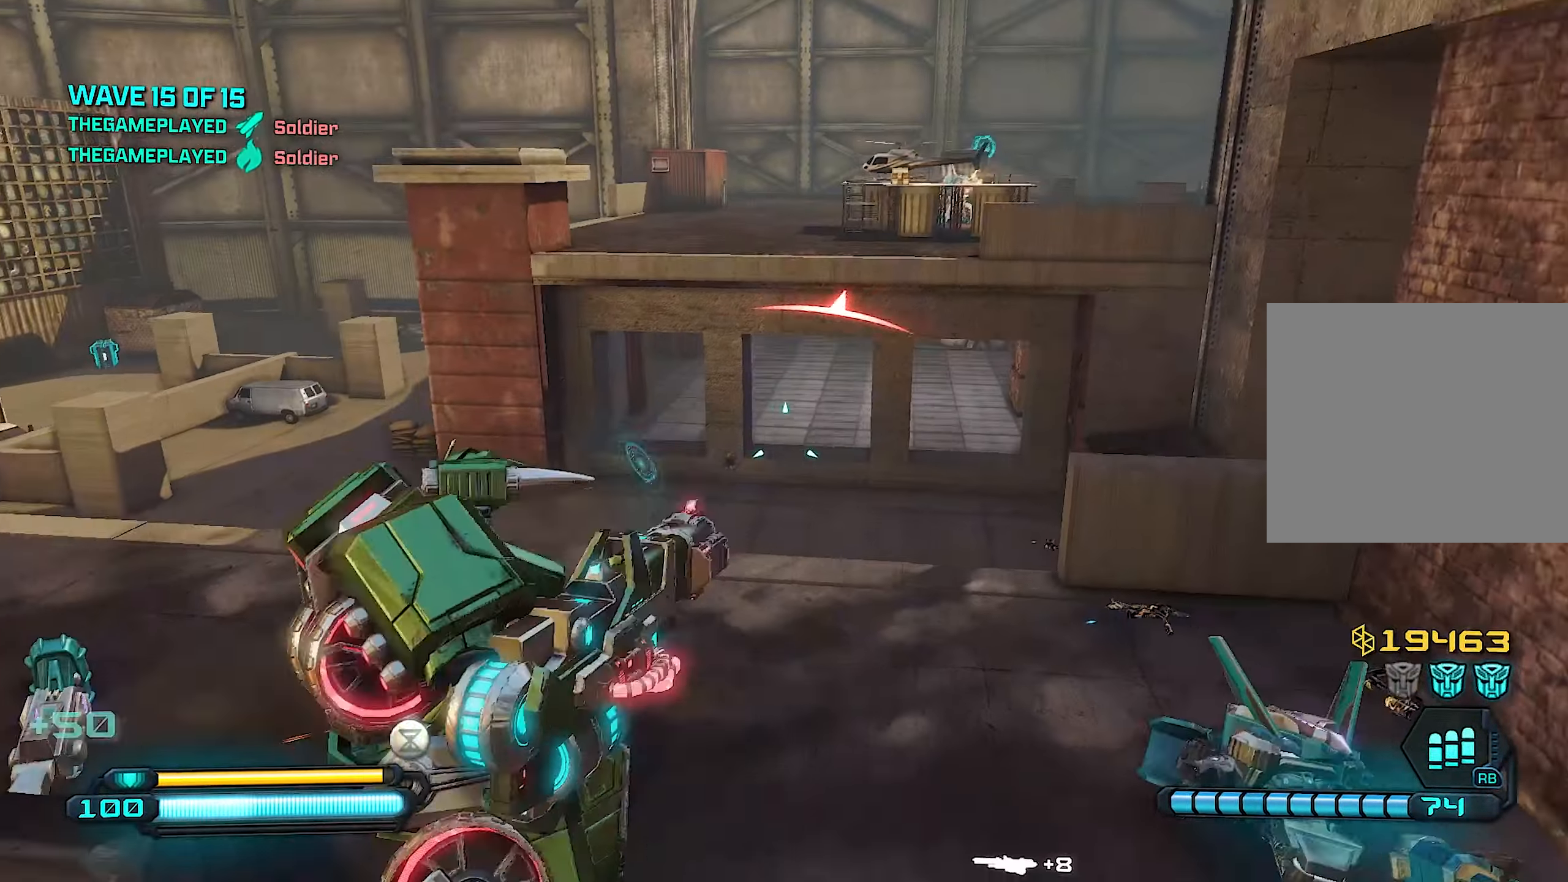
{"buttons": [], "left_stick": "up-left", "right_stick": "center", "events": [[300, "right_stick", "up"], [320, "left_stick", "up-left"], [420, "right_stick", "center"]]}
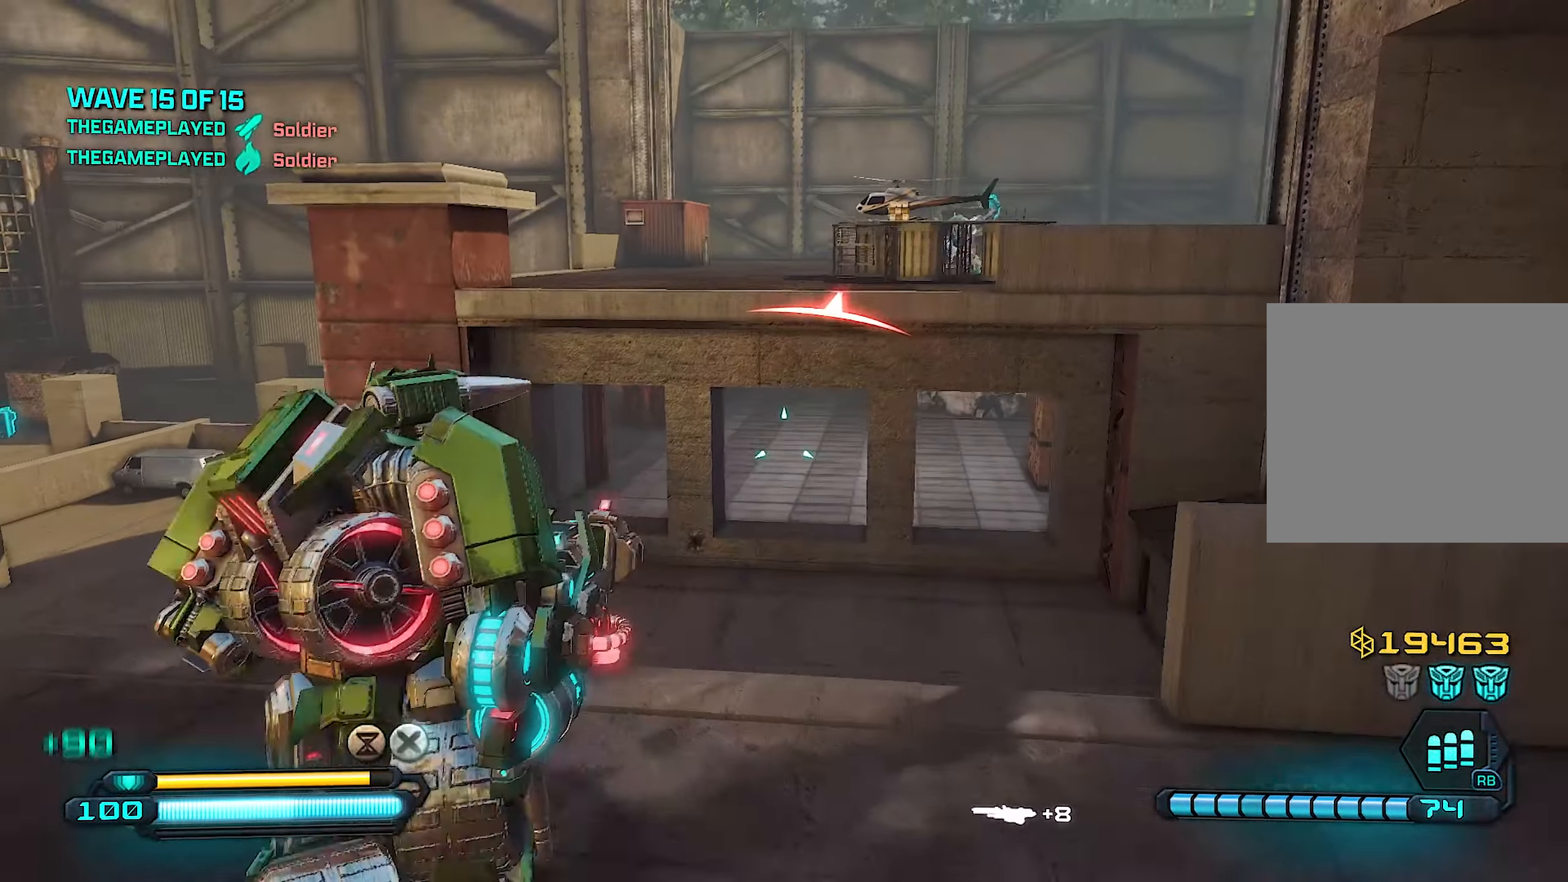
{"buttons": [], "left_stick": "up", "right_stick": "center", "events": [[140, "right_stick", "up"], [240, "right_stick", "center"], [260, "left_stick", "up"], [360, "CROSS", "down"], [480, "CROSS", "up"]]}
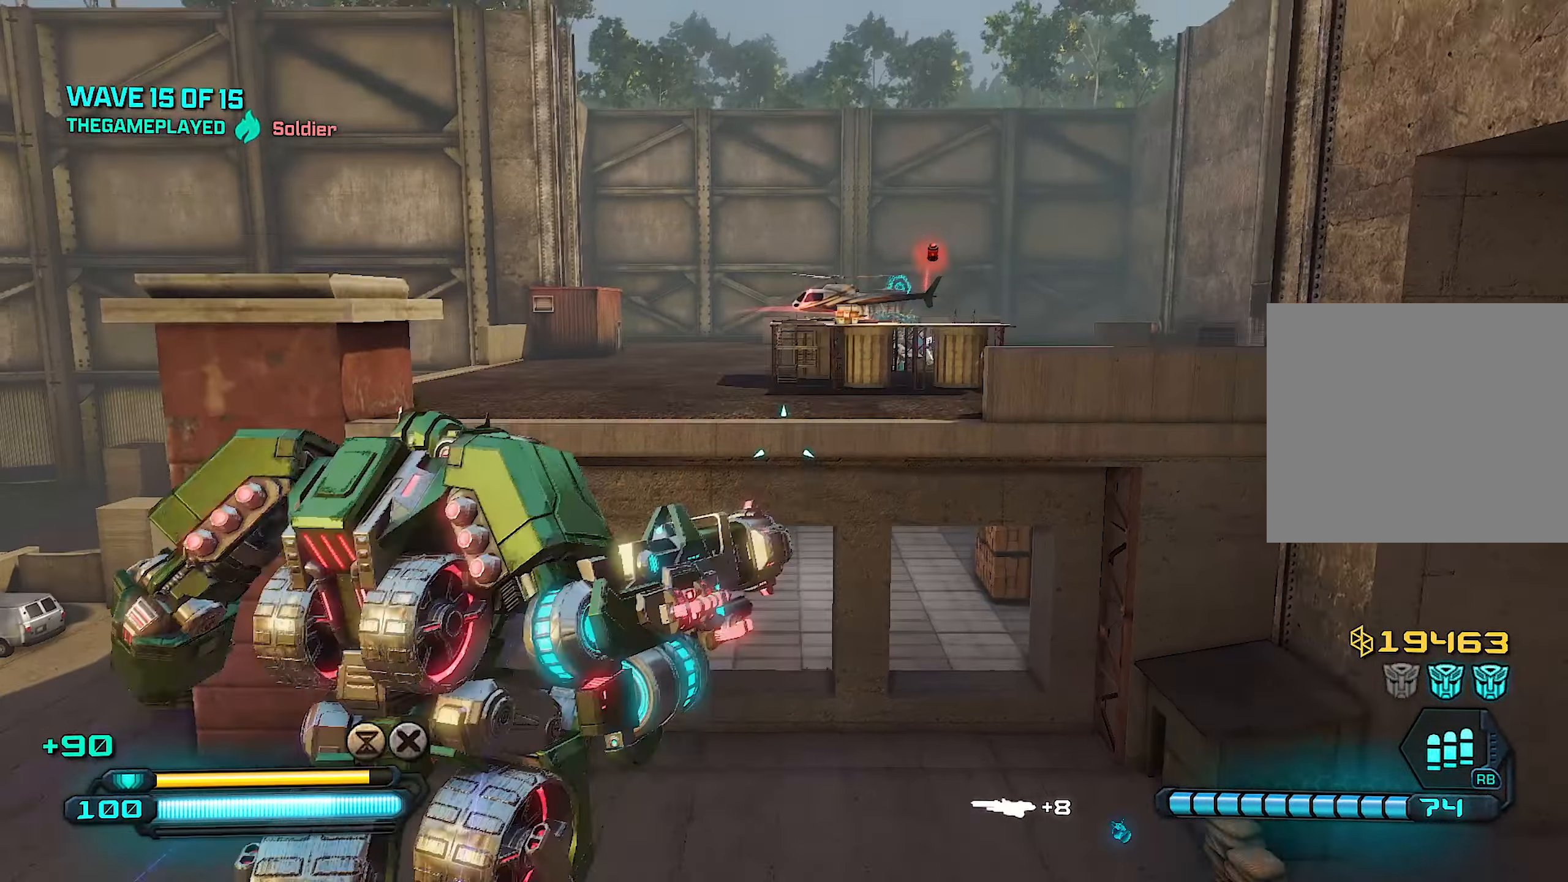
{"buttons": [], "left_stick": "up", "right_stick": "center", "events": [[240, "L1", "down"], [360, "right_stick", "up"], [400, "L1", "up"], [480, "right_stick", "center"]]}
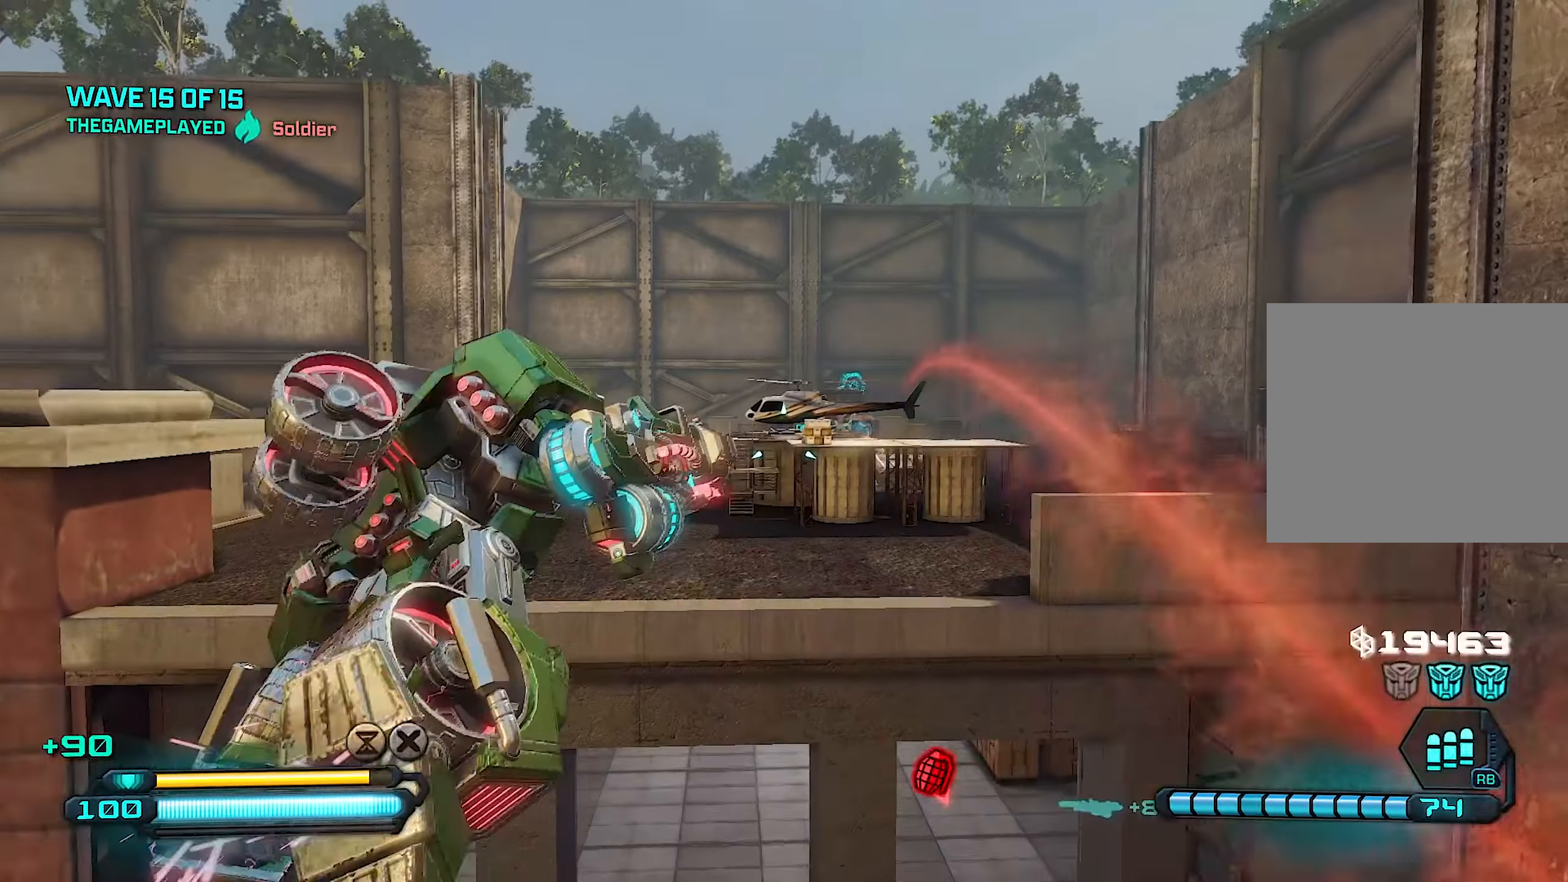
{"buttons": [], "left_stick": "left", "right_stick": "center", "events": [[260, "left_stick", "up-left"], [260, "right_stick", "right"], [400, "left_stick", "left"], [440, "right_stick", "center"]]}
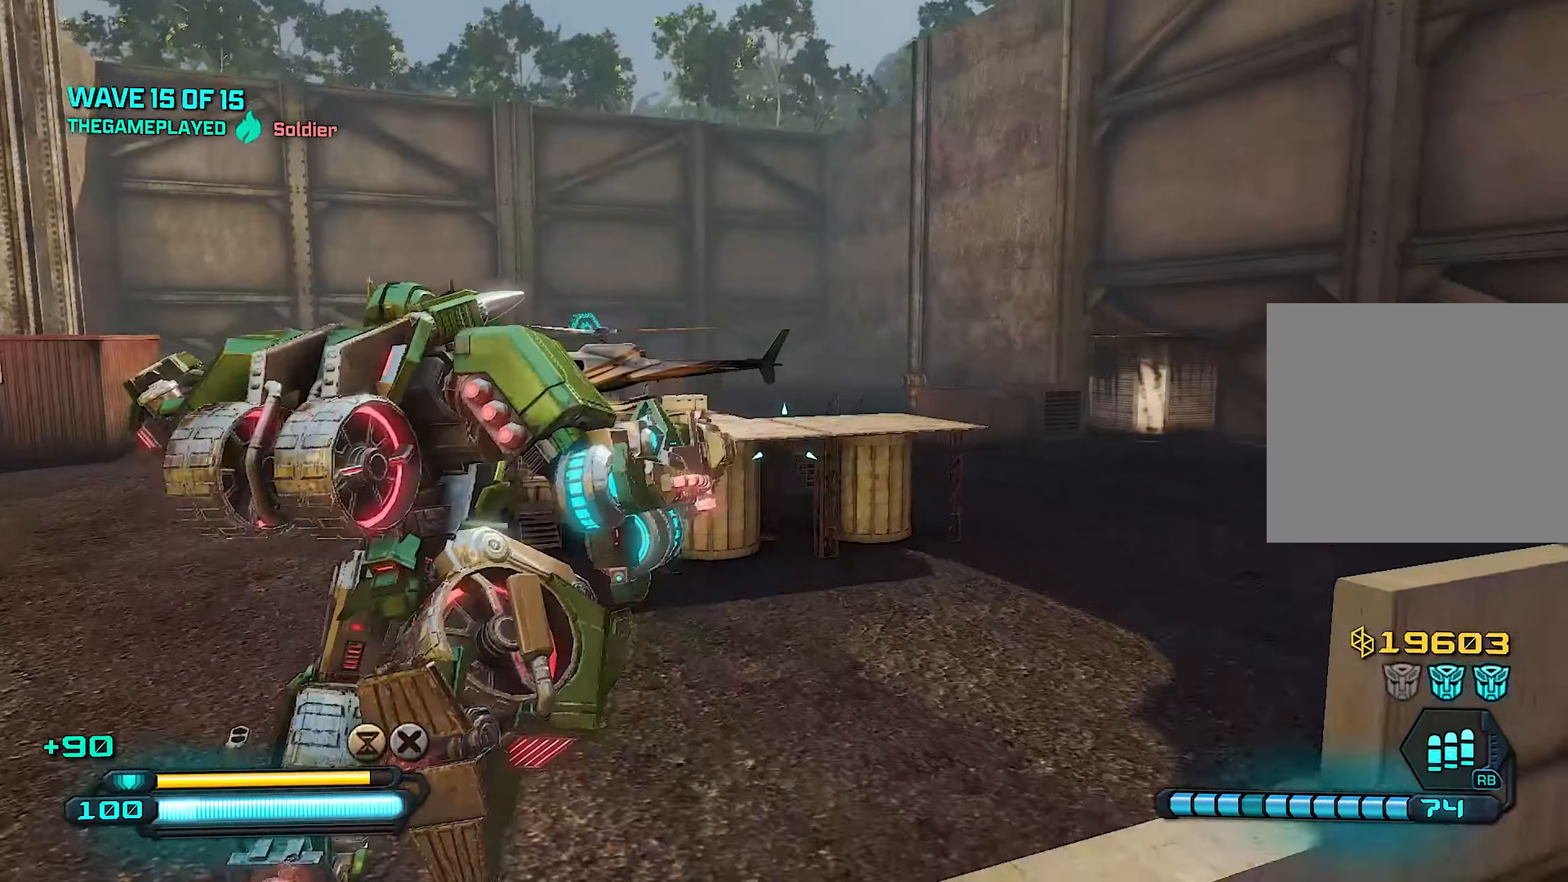
{"buttons": [], "left_stick": "up-left", "right_stick": "center", "events": [[480, "left_stick", "up-left"]]}